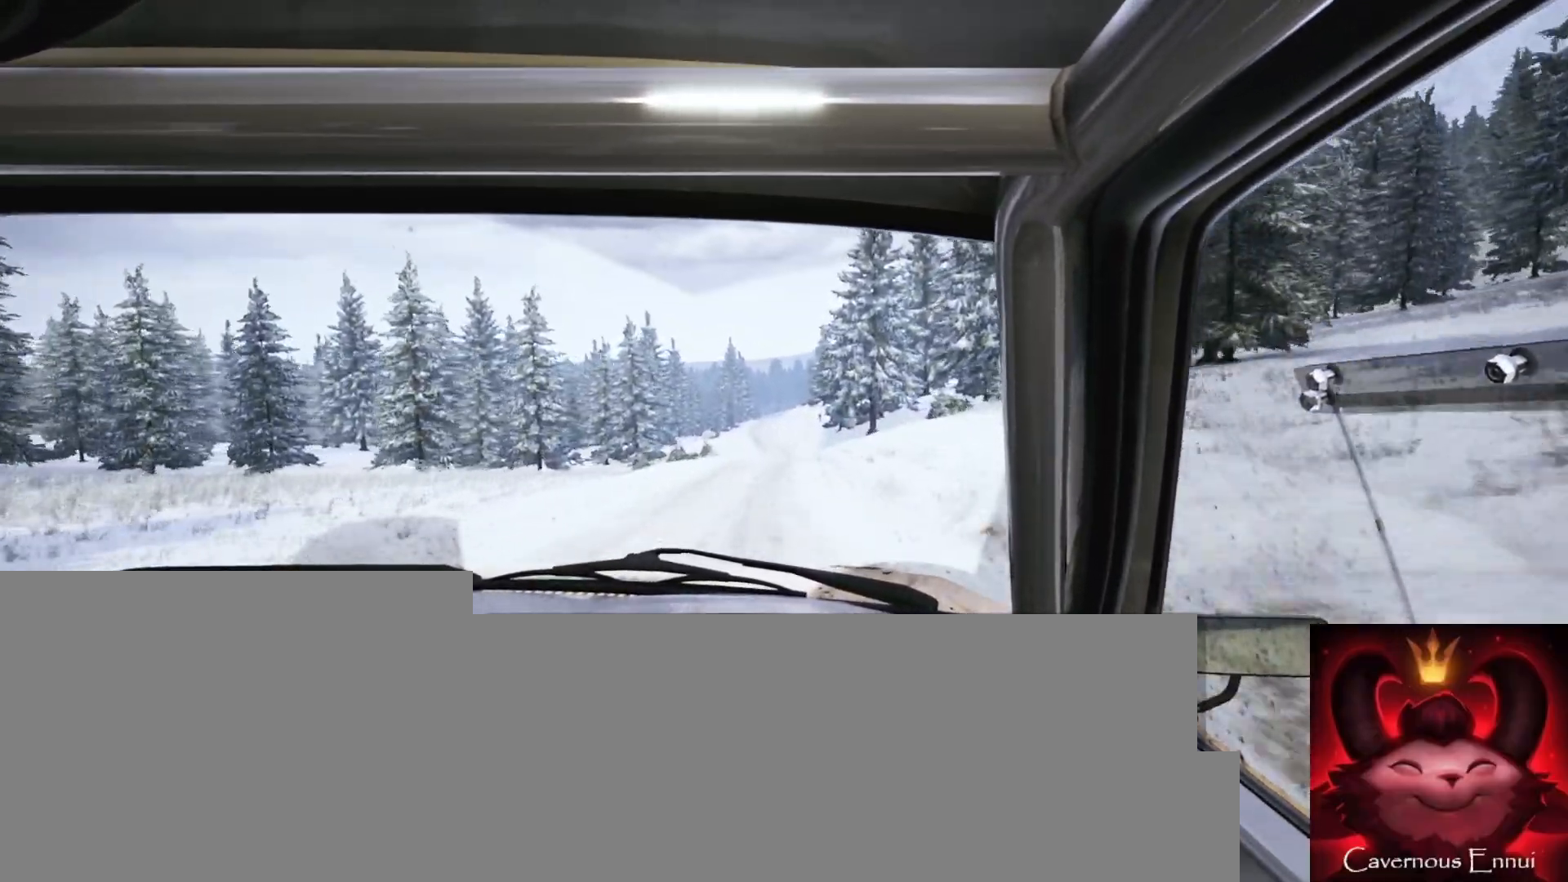
Gameplay with a controller (Xbox layout); each line is a JSON object with the inputs held at the frame after it. "events" lists button and stick changes between this image and that frame as [ms after this image, input, new state], when the widget could be followed in between.
{"buttons": [], "left_stick": "center", "right_stick": "up", "events": [[183, "left_stick", "down-left"], [350, "left_stick", "center"]]}
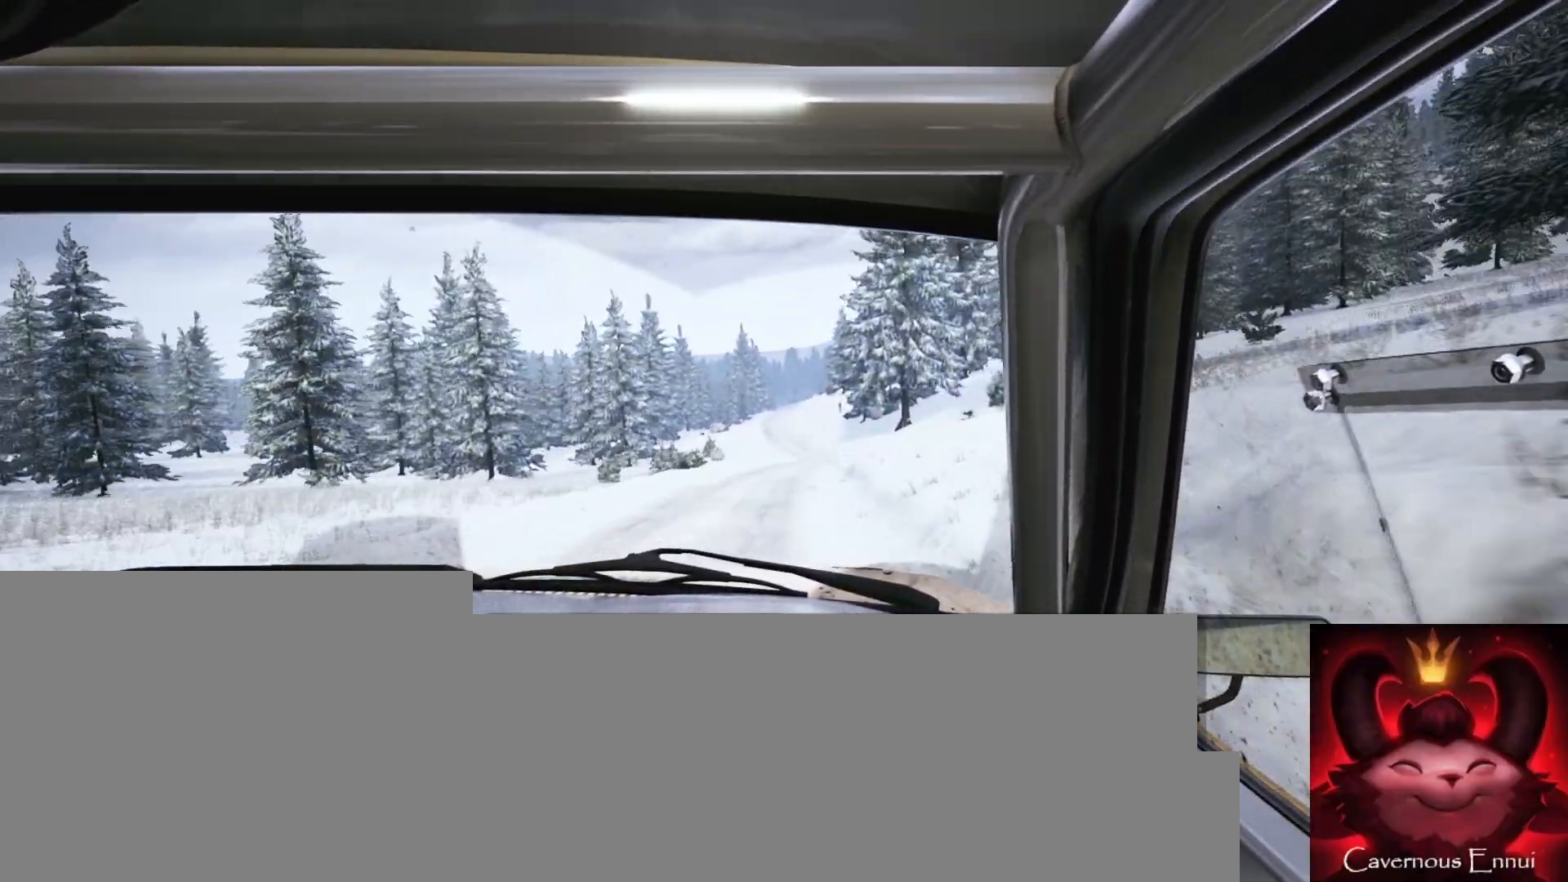
{"buttons": ["R1"], "left_stick": "center", "right_stick": "up", "events": [[250, "left_stick", "right"], [450, "R1", "down"], [483, "left_stick", "center"]]}
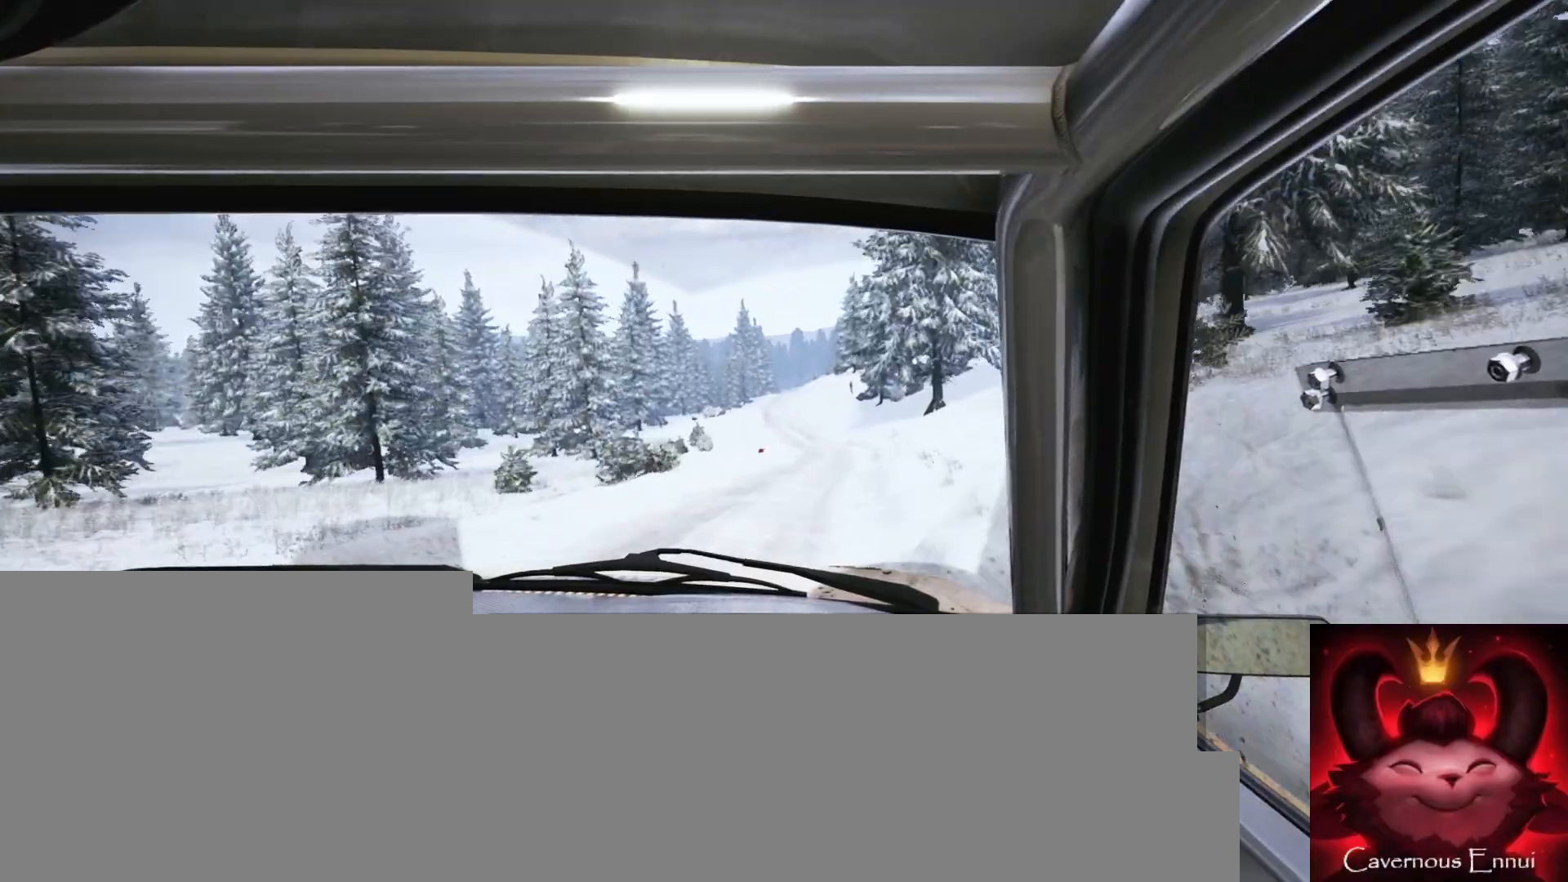
{"buttons": [], "left_stick": "center", "right_stick": "center", "events": [[17, "R1", "up"], [217, "left_stick", "right"], [333, "right_stick", "center"], [350, "left_stick", "center"]]}
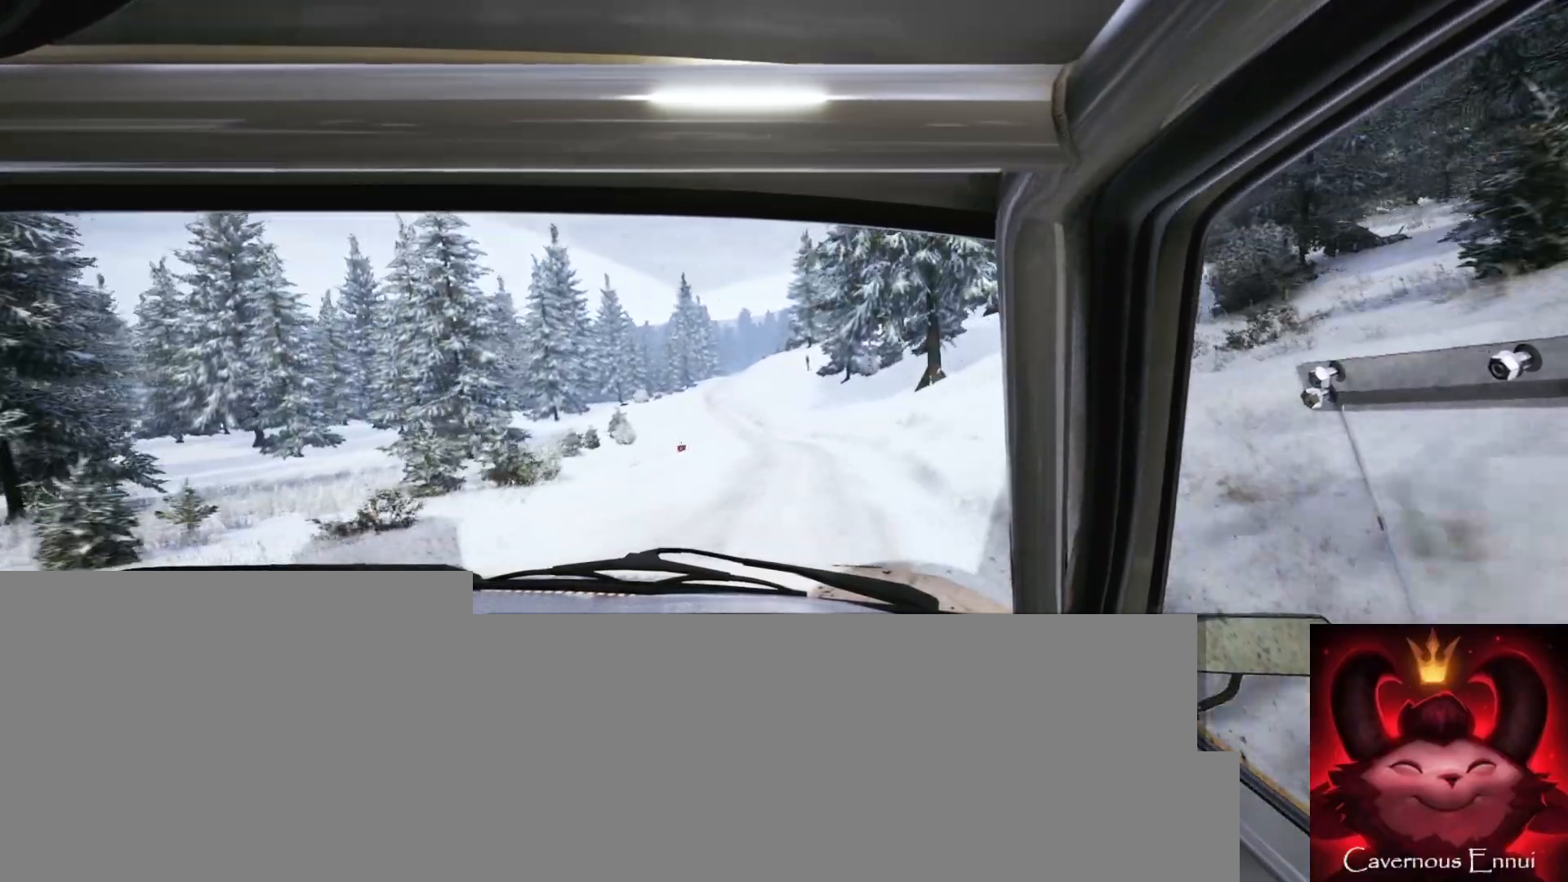
{"buttons": [], "left_stick": "center", "right_stick": "center", "events": [[150, "left_stick", "left"], [200, "right_stick", "up"], [350, "right_stick", "center"], [500, "left_stick", "center"]]}
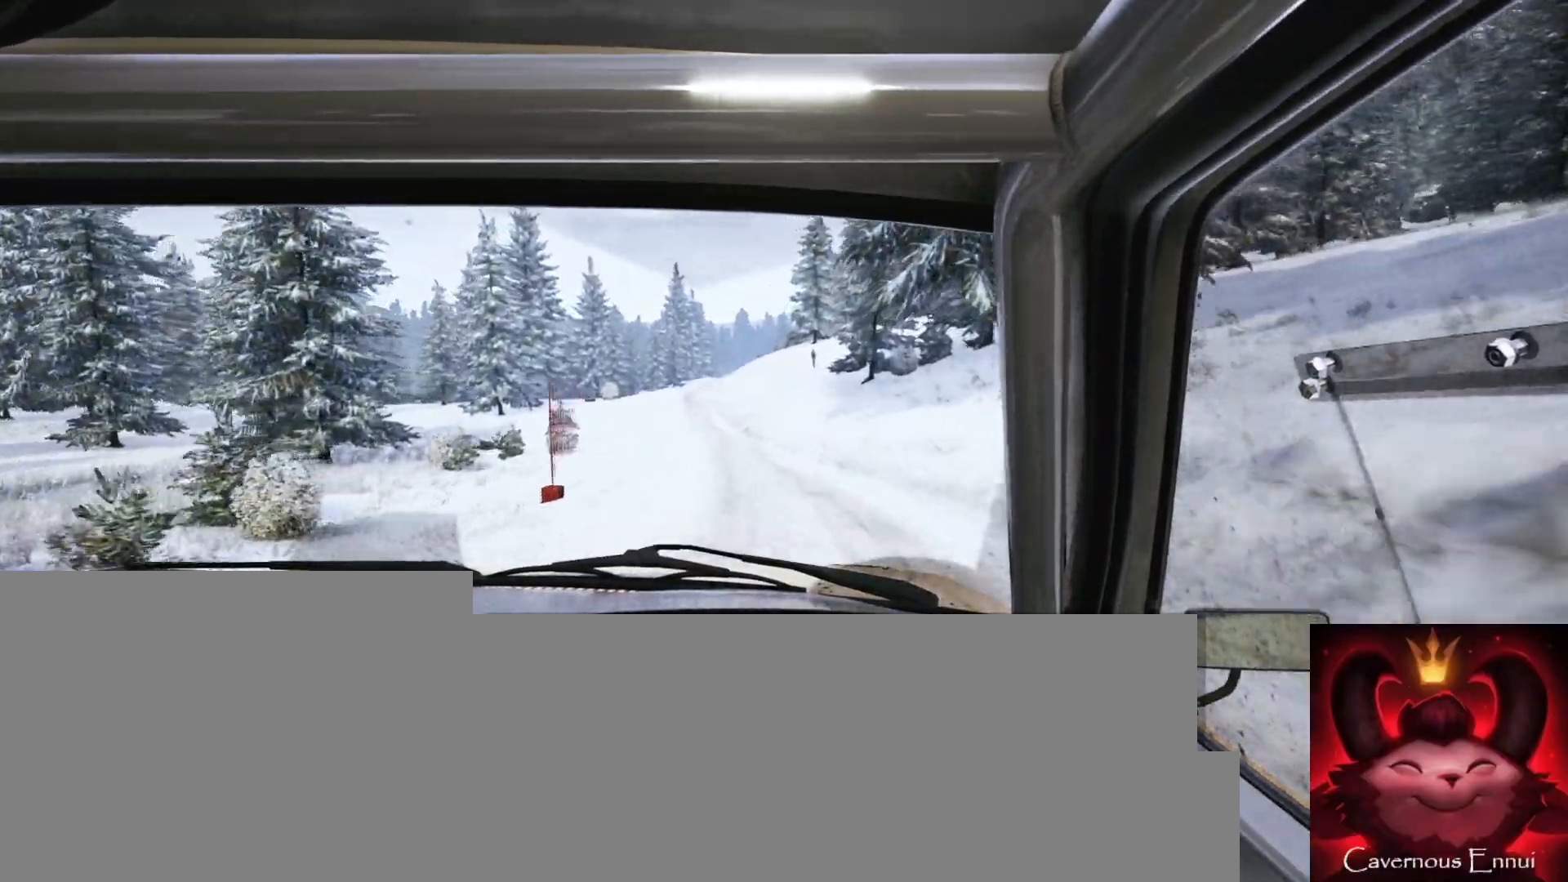
{"buttons": [], "left_stick": "left", "right_stick": "up", "events": [[200, "left_stick", "down-left"], [300, "left_stick", "center"], [467, "right_stick", "up"], [483, "left_stick", "left"]]}
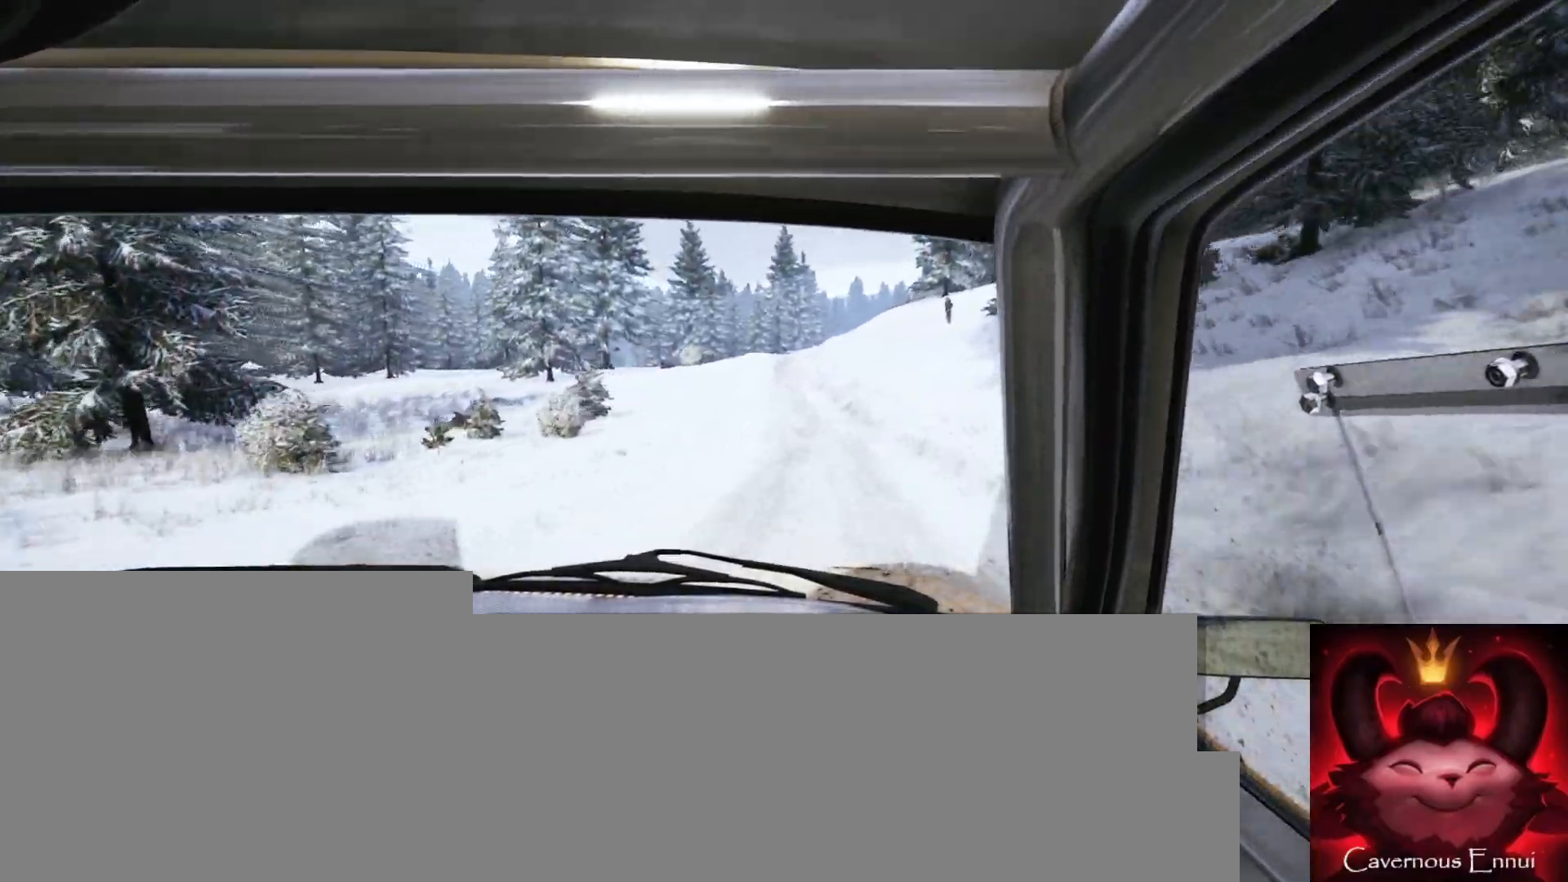
{"buttons": [], "left_stick": "center", "right_stick": "up", "events": [[67, "left_stick", "center"], [100, "right_stick", "center"], [200, "left_stick", "down-left"], [300, "left_stick", "center"], [350, "right_stick", "up"]]}
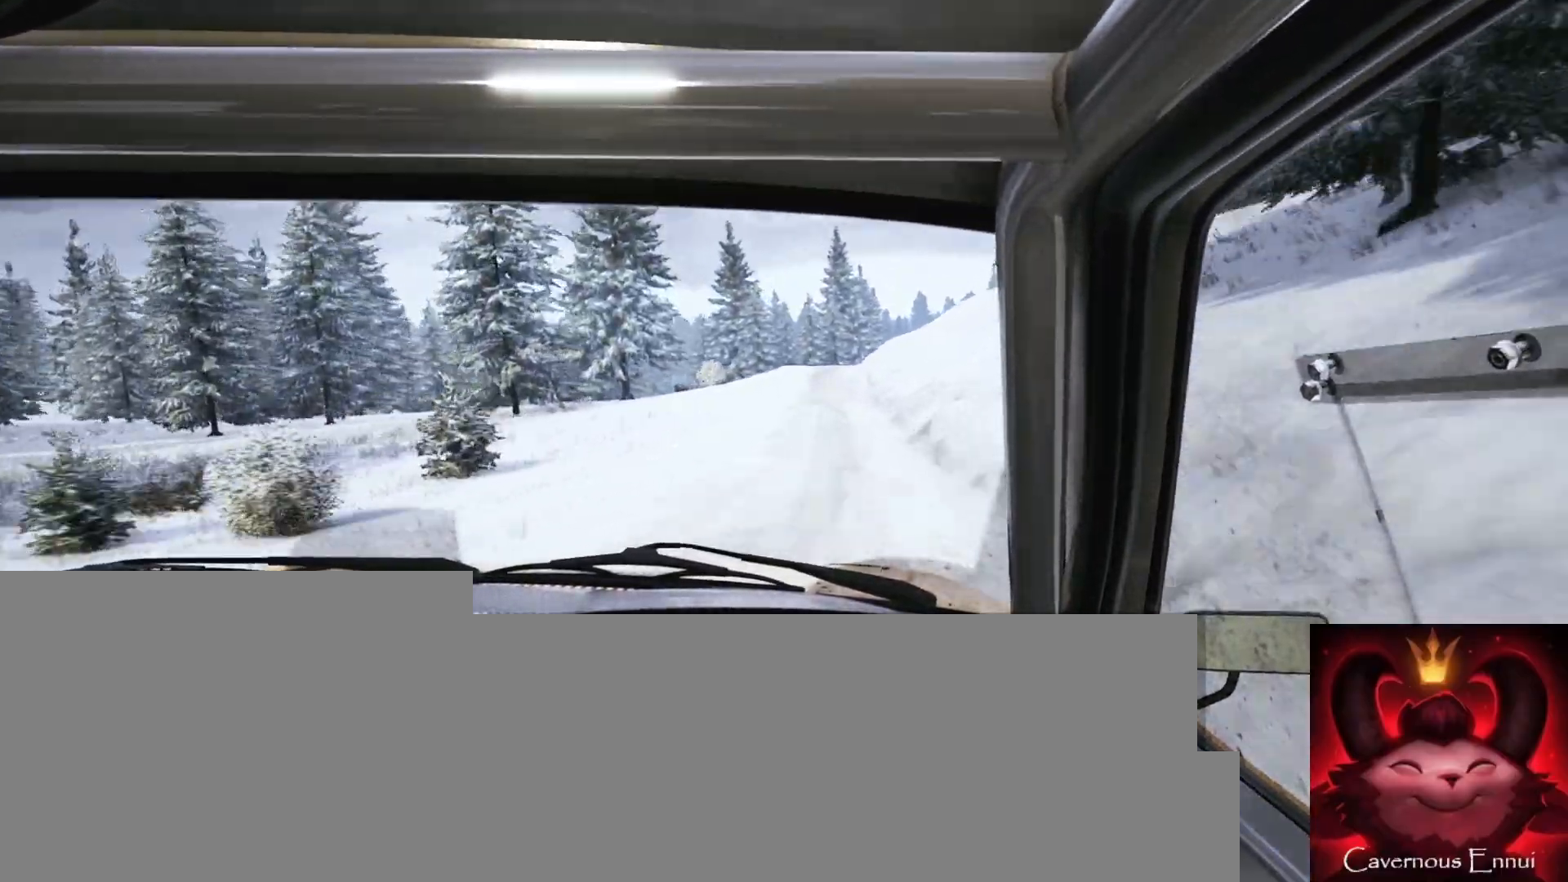
{"buttons": ["L2"], "left_stick": "right", "right_stick": "center", "events": [[17, "right_stick", "center"], [33, "left_stick", "right"], [200, "left_stick", "center"], [283, "right_stick", "up"], [350, "left_stick", "right"], [417, "right_stick", "center"], [500, "L2", "down"]]}
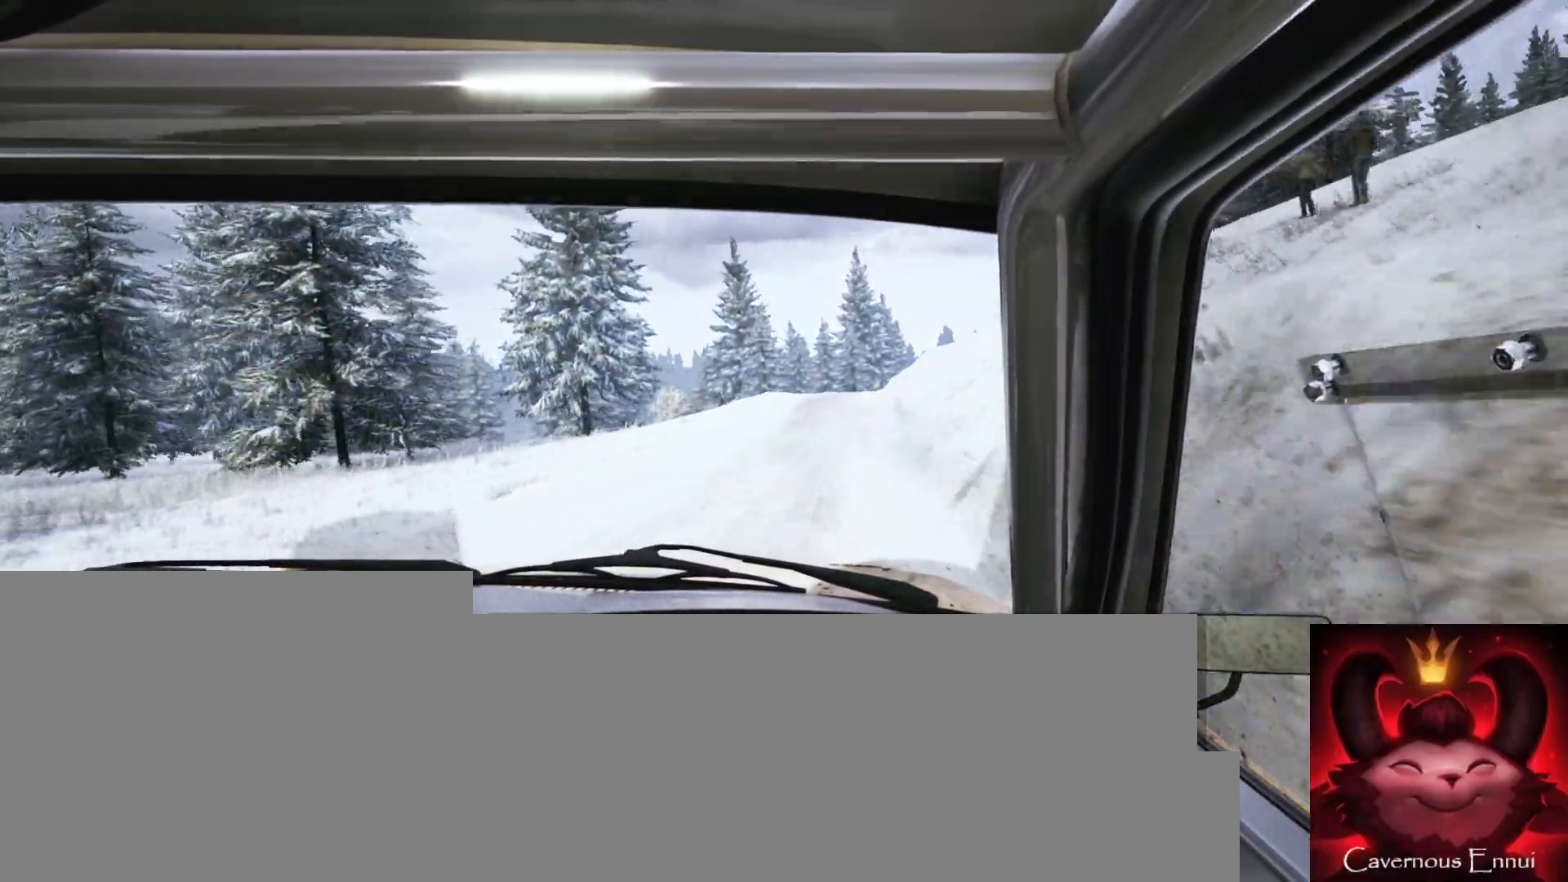
{"buttons": [], "left_stick": "right", "right_stick": "center", "events": [[67, "left_stick", "center"], [133, "L2", "up"], [250, "L2", "down"], [317, "left_stick", "right"], [400, "L1", "down"], [483, "L1", "up"], [500, "L2", "up"]]}
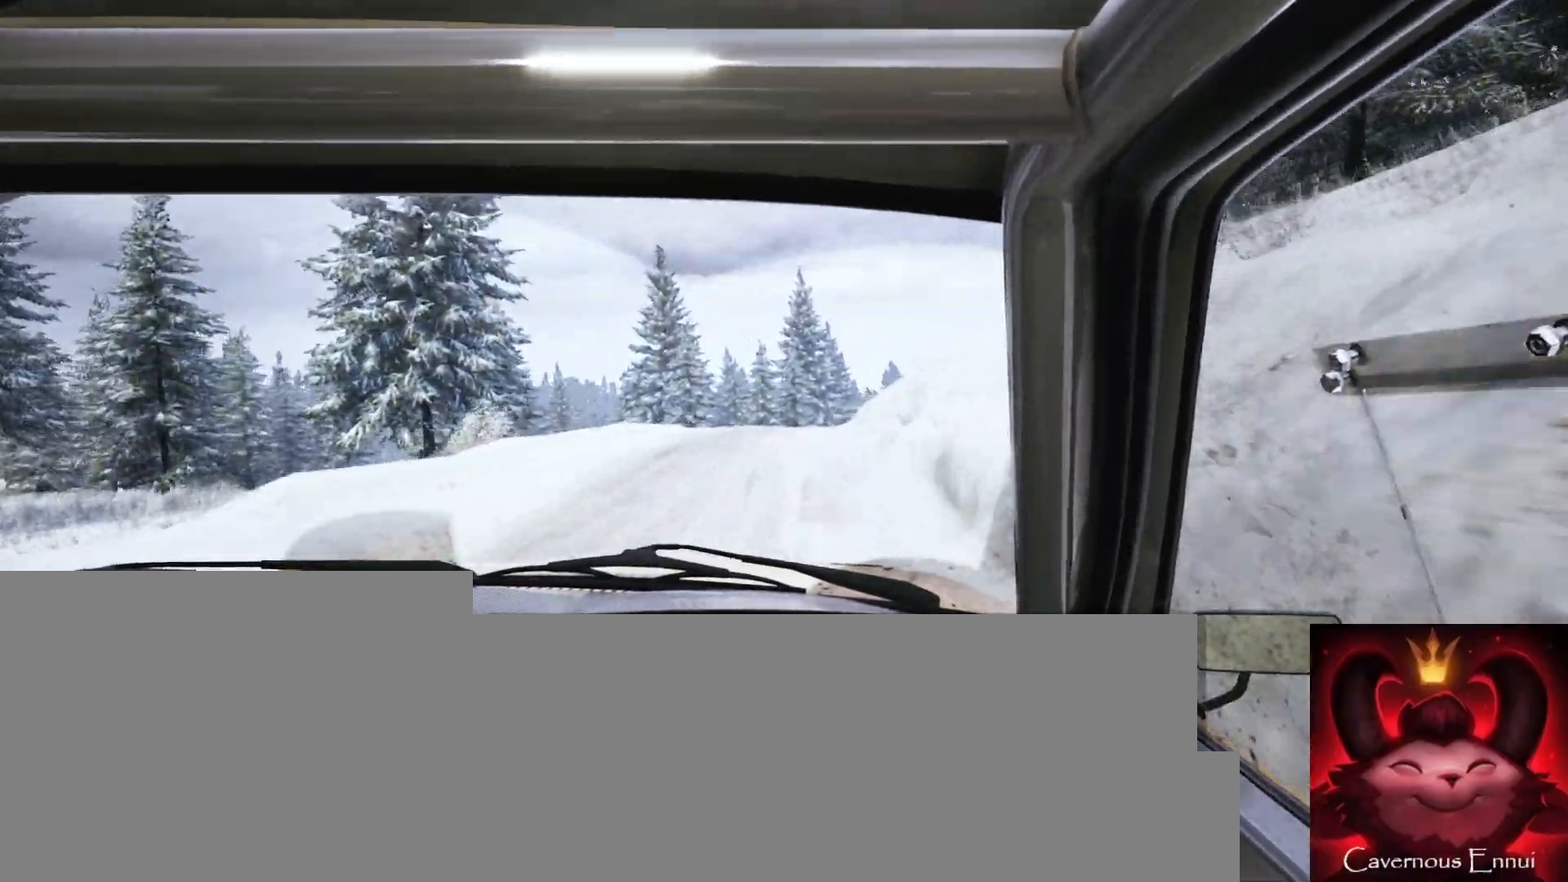
{"buttons": [], "left_stick": "center", "right_stick": "center", "events": [[67, "left_stick", "center"], [133, "L2", "down"], [250, "left_stick", "right"], [333, "L2", "up"], [450, "left_stick", "center"]]}
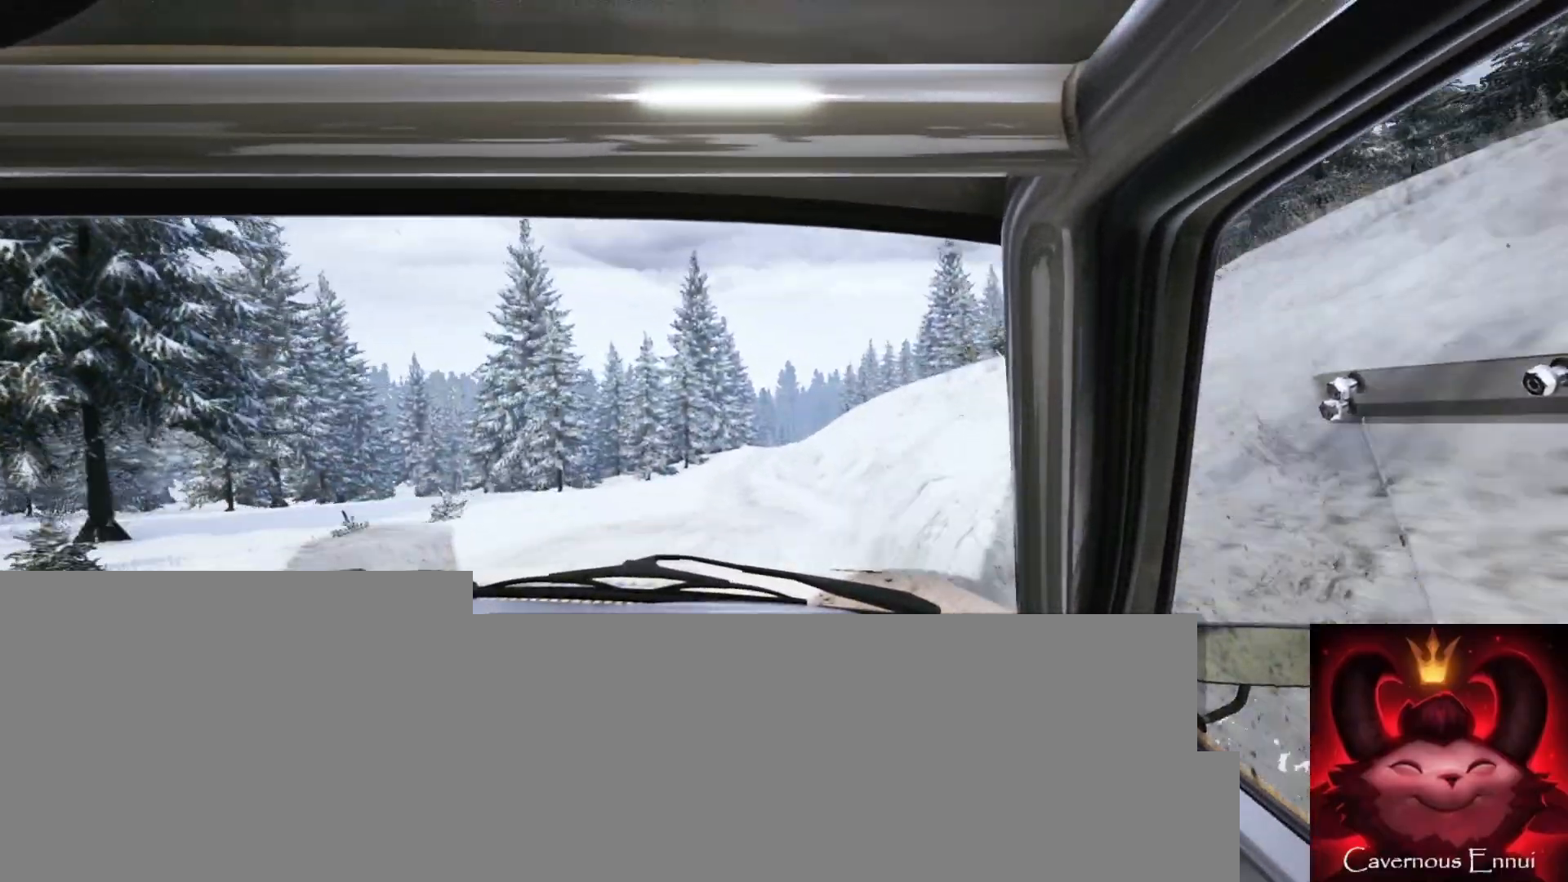
{"buttons": [], "left_stick": "down-left", "right_stick": "center", "events": [[83, "left_stick", "right"], [233, "left_stick", "center"], [417, "left_stick", "down-left"]]}
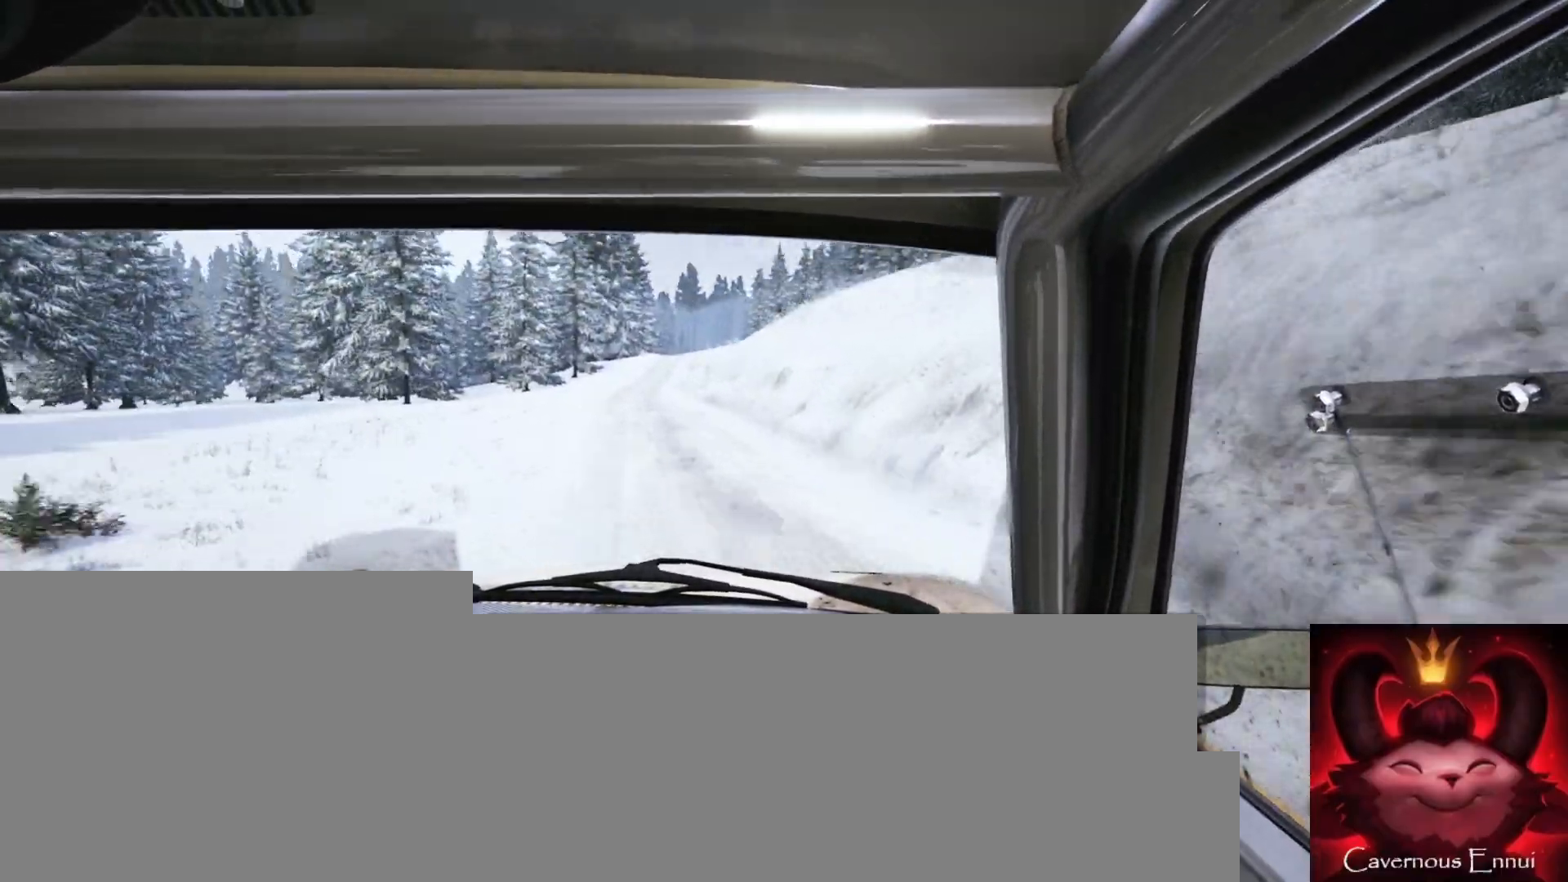
{"buttons": [], "left_stick": "center", "right_stick": "center", "events": [[33, "left_stick", "center"], [117, "left_stick", "down-left"], [400, "left_stick", "center"]]}
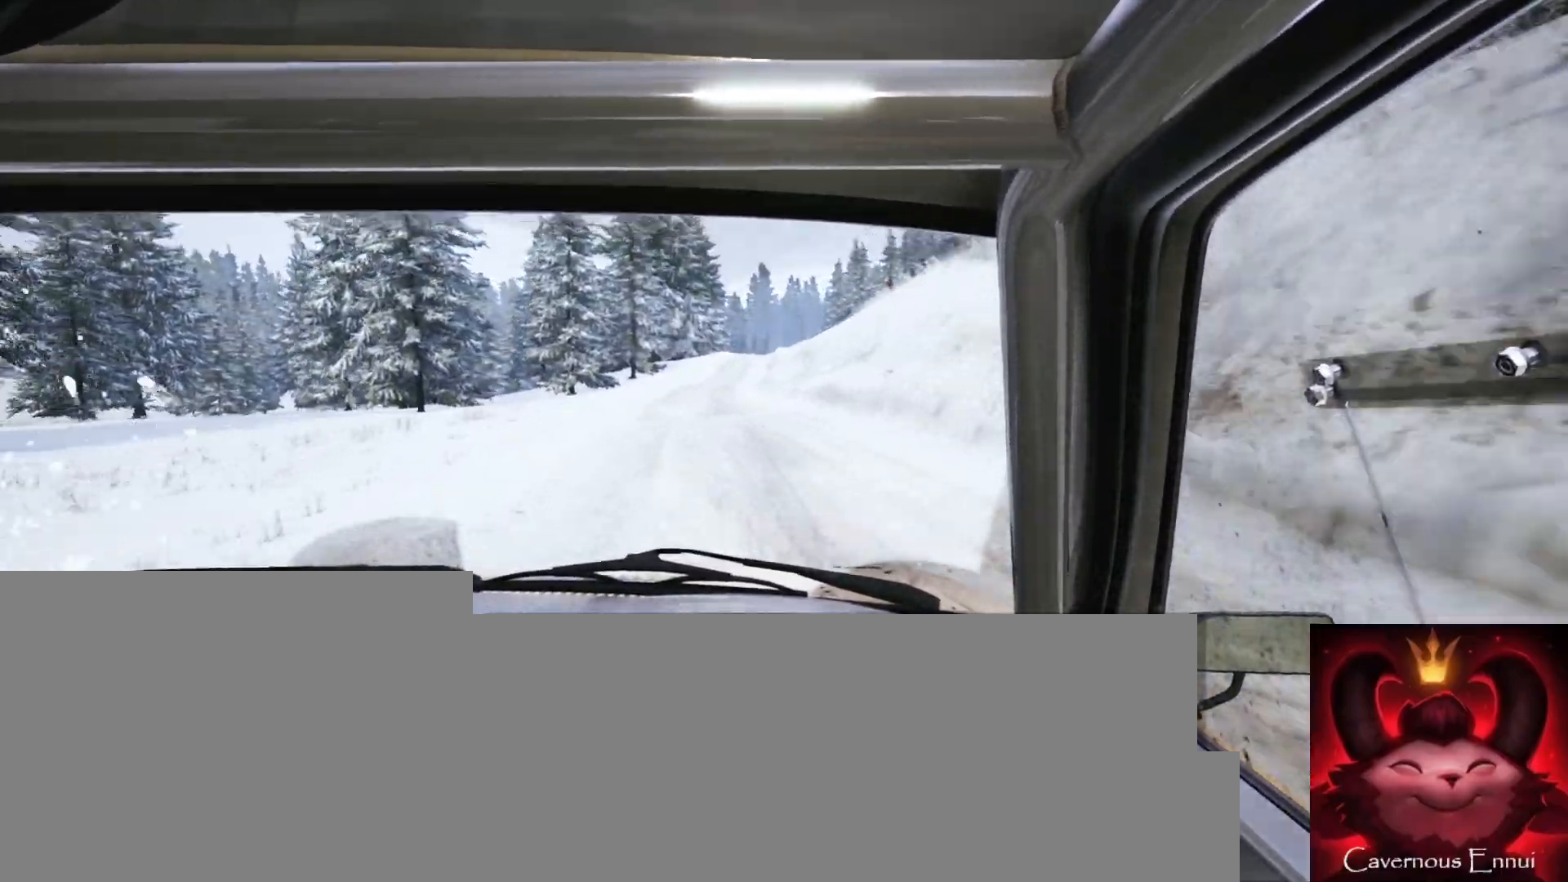
{"buttons": [], "left_stick": "right", "right_stick": "up", "events": [[67, "right_stick", "up"], [100, "left_stick", "right"], [317, "left_stick", "center"], [383, "left_stick", "right"]]}
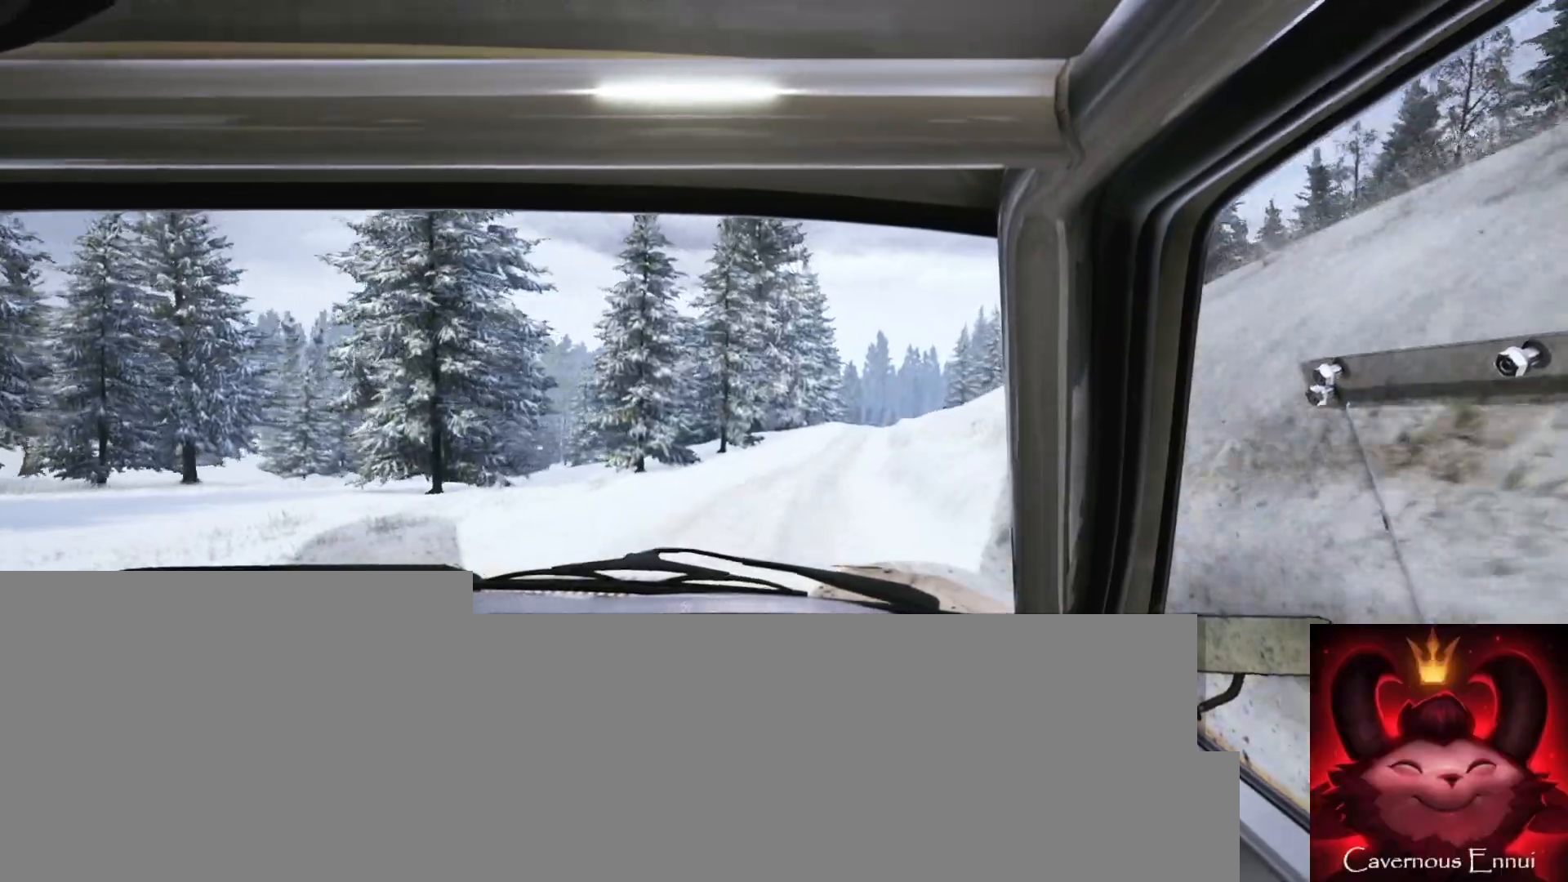
{"buttons": [], "left_stick": "left", "right_stick": "up", "events": [[200, "left_stick", "center"], [383, "left_stick", "left"]]}
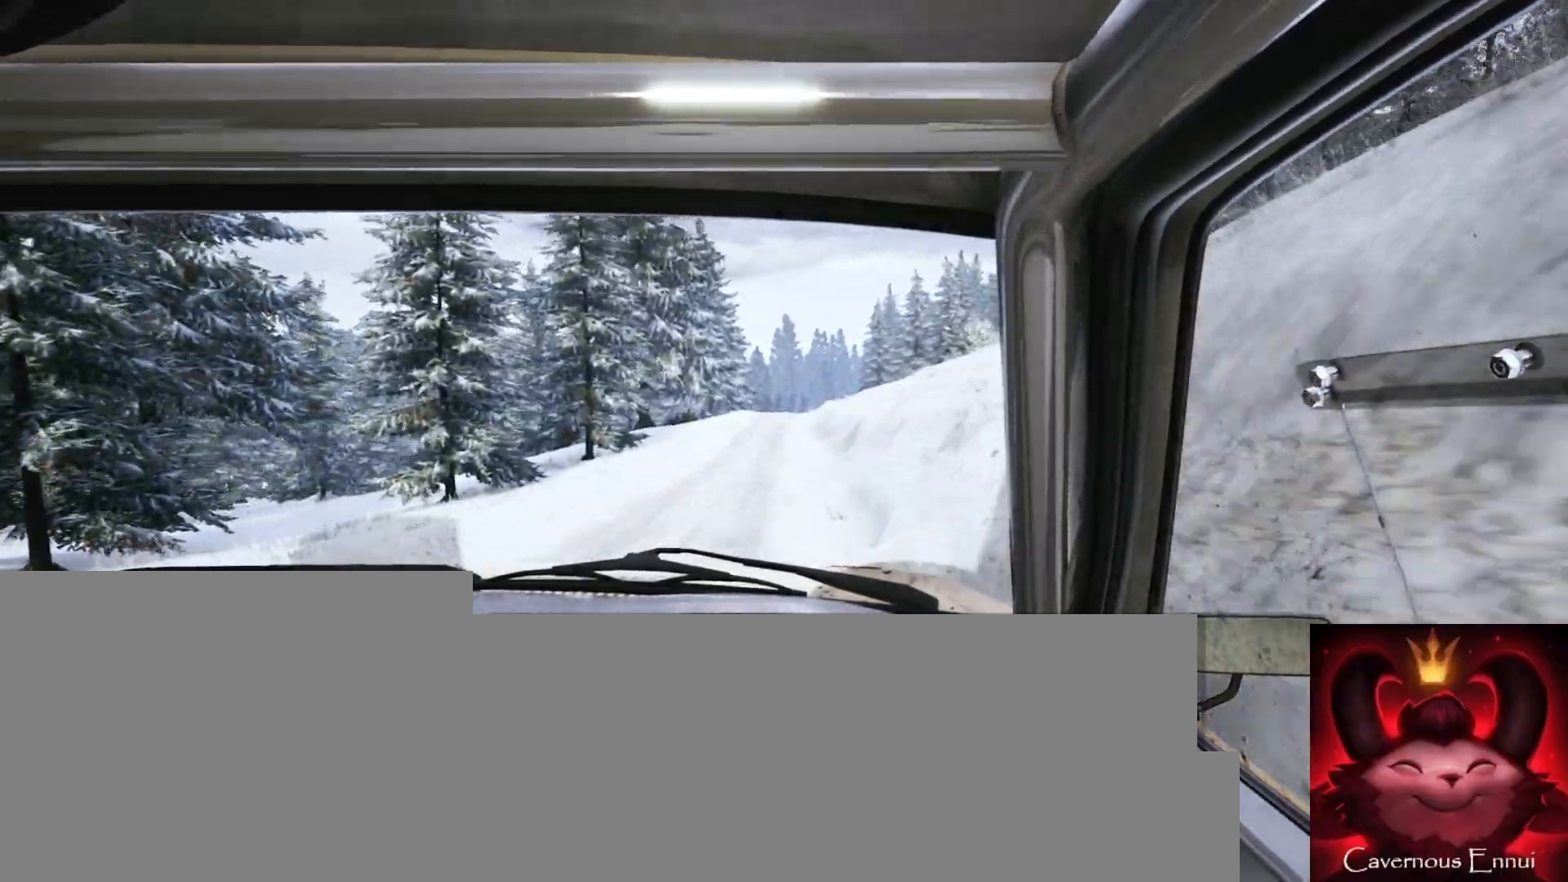
{"buttons": [], "left_stick": "center", "right_stick": "up", "events": [[50, "left_stick", "center"], [183, "left_stick", "down-left"], [350, "left_stick", "center"]]}
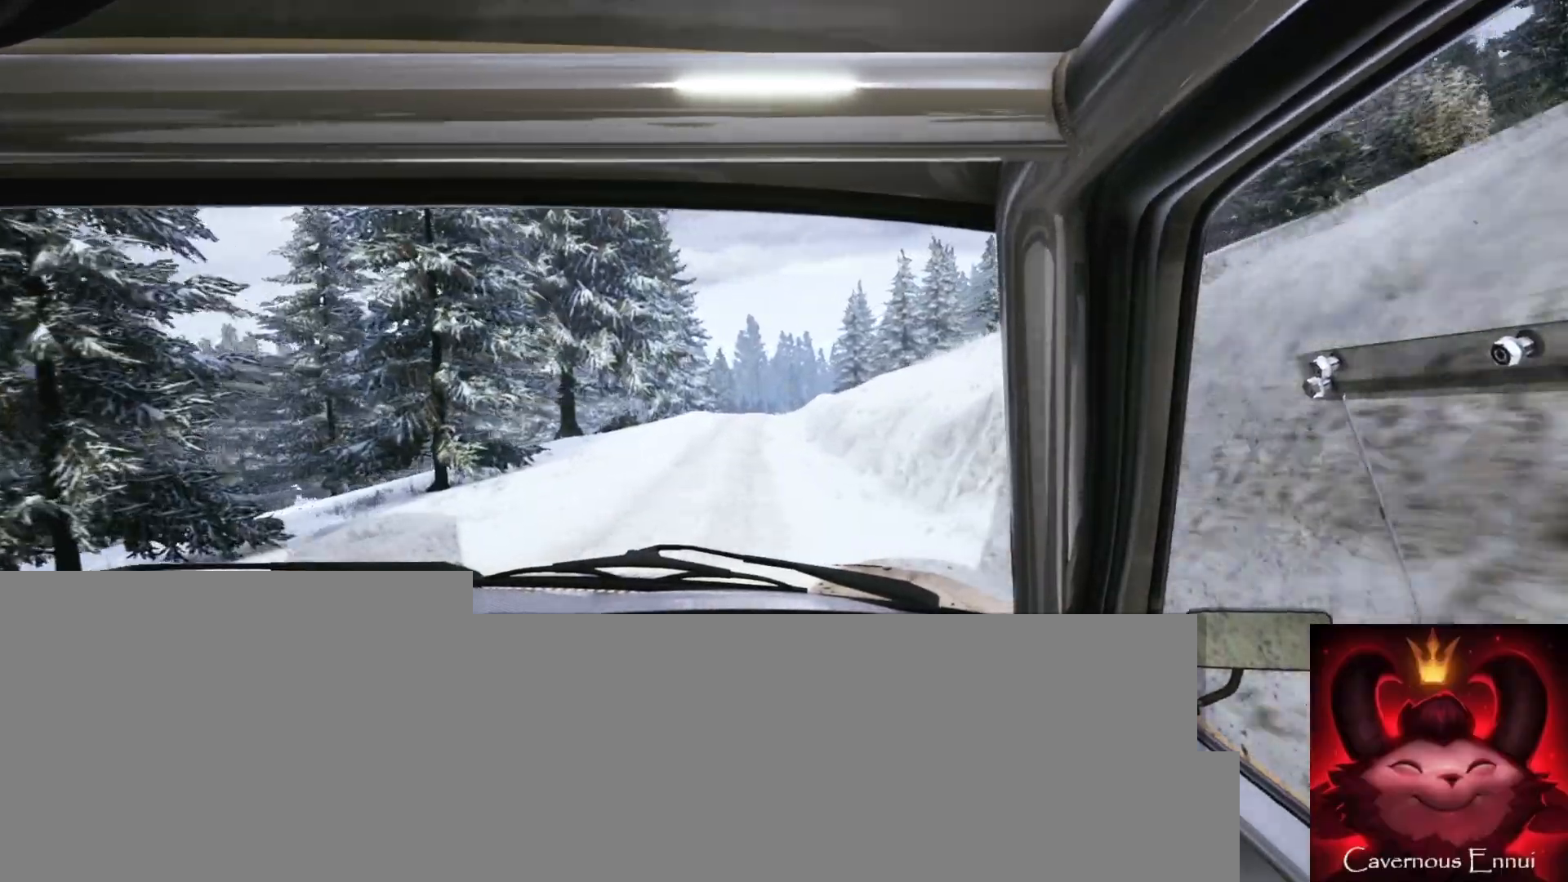
{"buttons": [], "left_stick": "center", "right_stick": "center", "events": [[217, "left_stick", "right"], [400, "left_stick", "center"], [467, "right_stick", "center"]]}
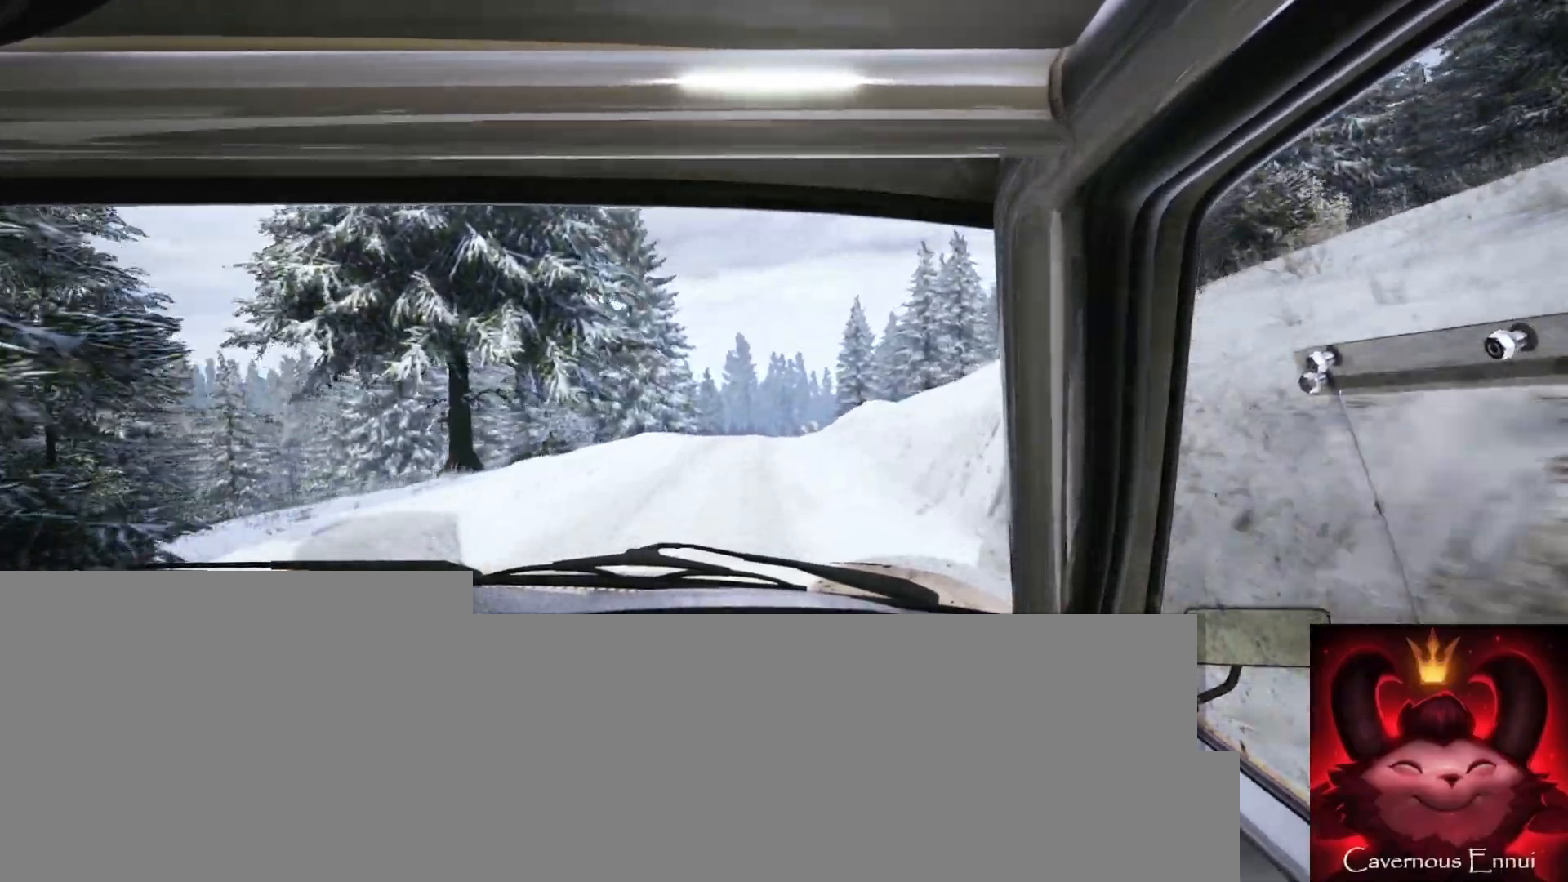
{"buttons": [], "left_stick": "center", "right_stick": "center", "events": [[67, "L2", "down"], [167, "left_stick", "right"], [183, "L2", "up"], [317, "left_stick", "center"]]}
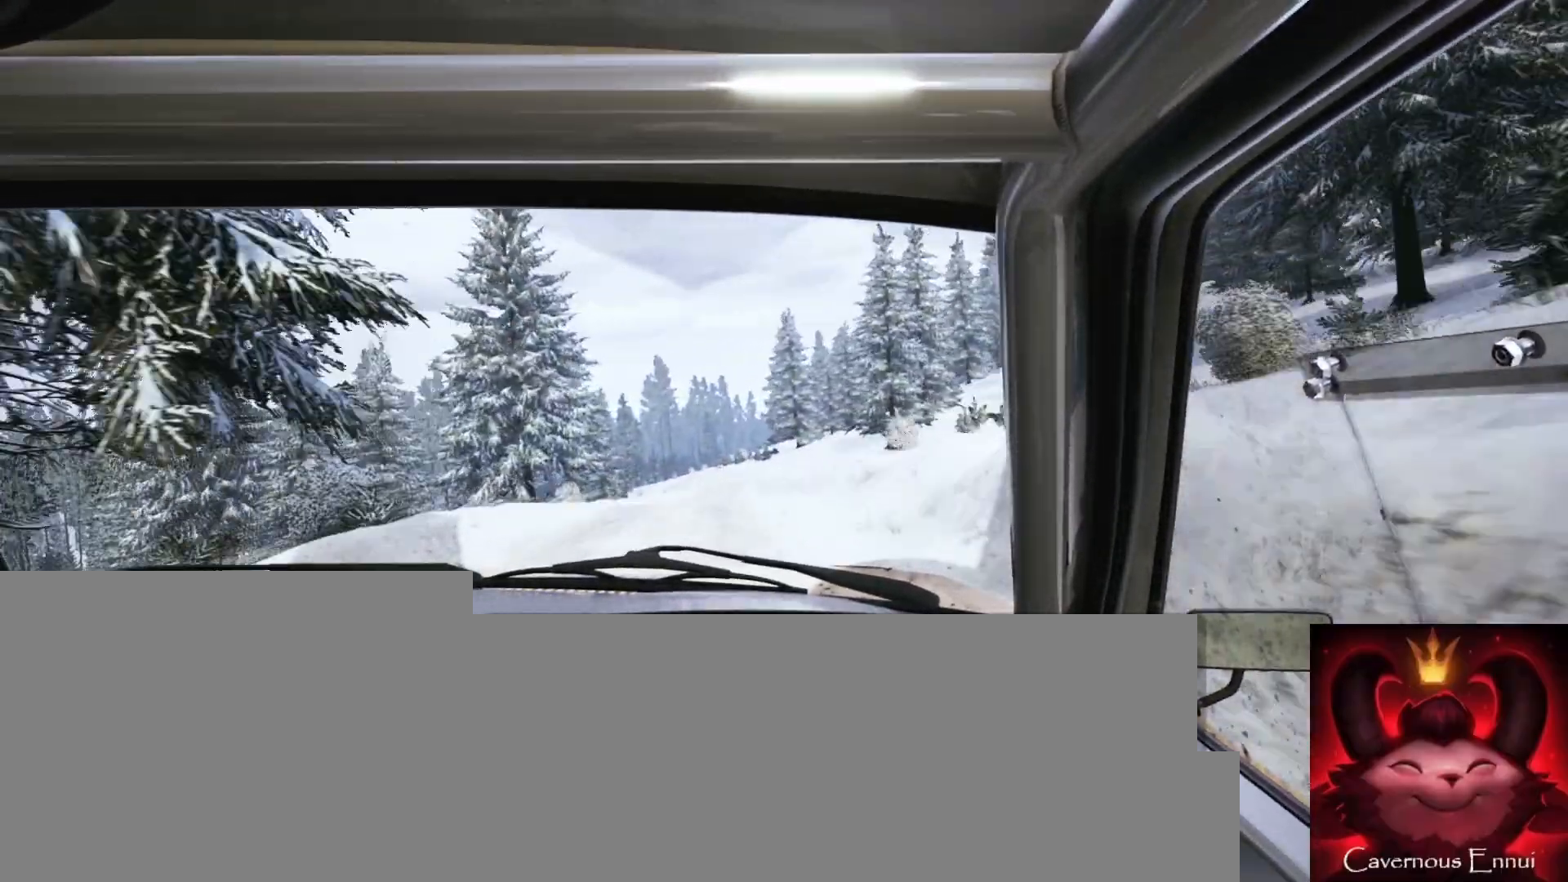
{"buttons": [], "left_stick": "left", "right_stick": "up", "events": [[200, "left_stick", "down-left"], [367, "left_stick", "center"], [383, "right_stick", "up"], [467, "left_stick", "left"]]}
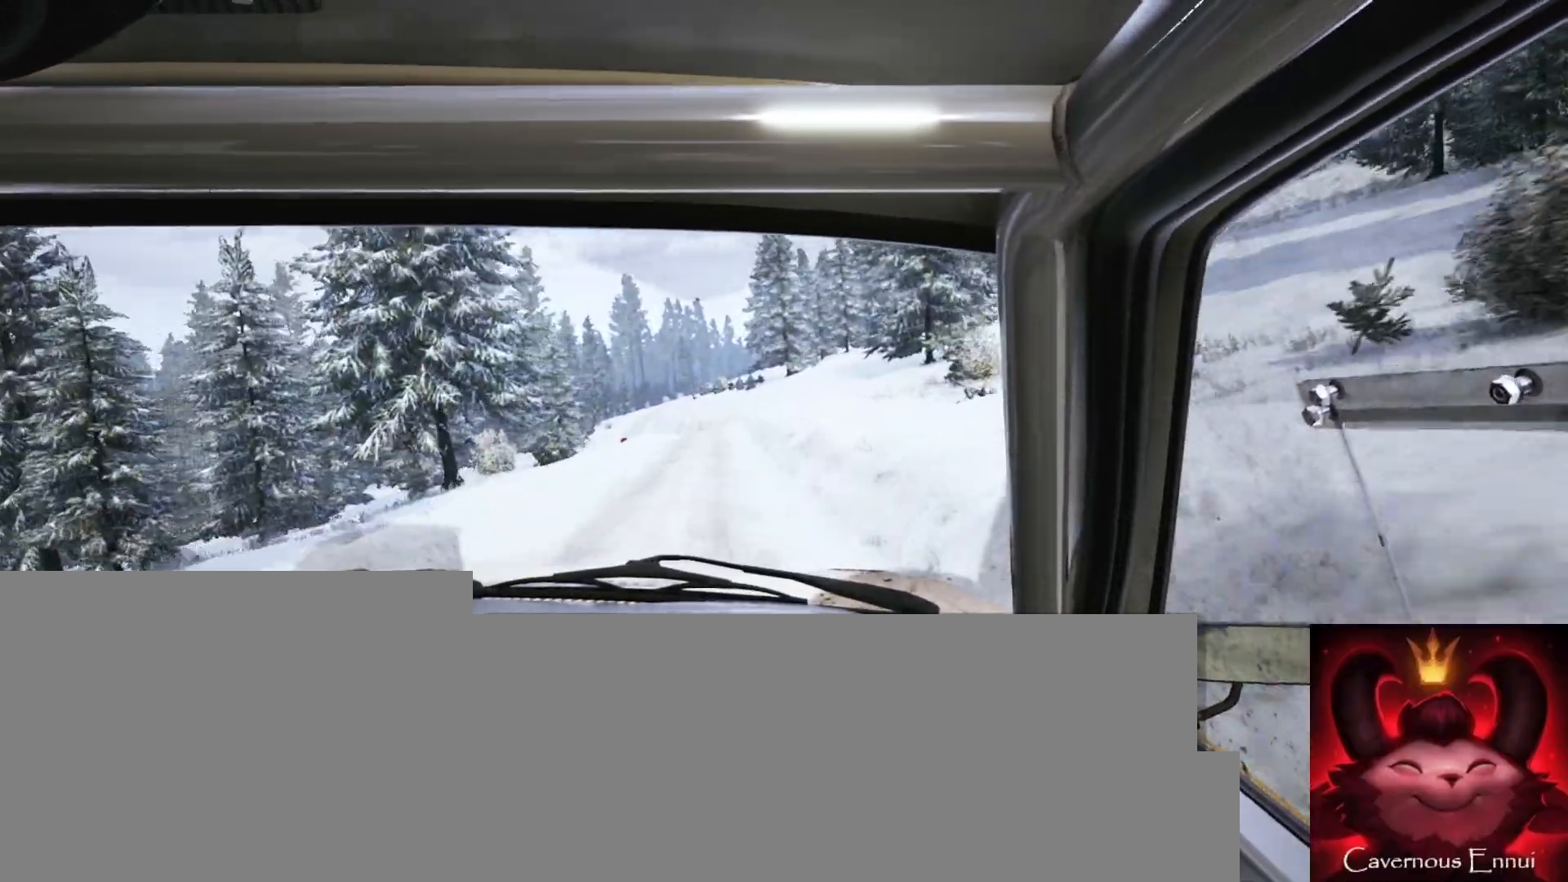
{"buttons": ["L2"], "left_stick": "left", "right_stick": "center", "events": [[117, "left_stick", "center"], [300, "right_stick", "center"], [350, "L2", "down"], [350, "left_stick", "left"]]}
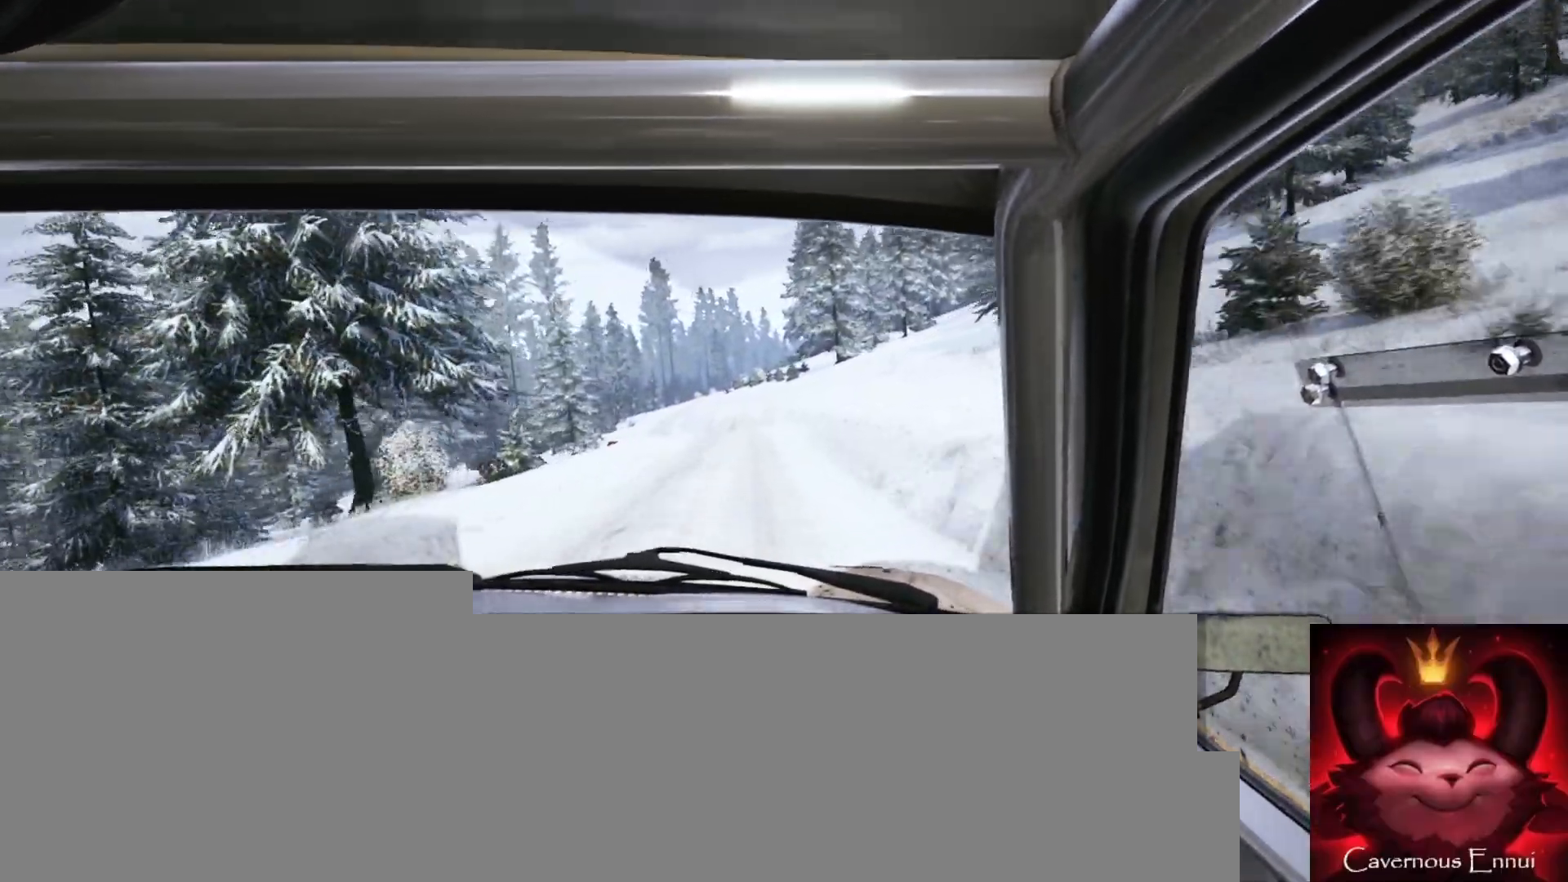
{"buttons": [], "left_stick": "center", "right_stick": "center", "events": [[17, "L2", "up"], [50, "left_stick", "center"], [150, "left_stick", "left"], [200, "L2", "down"], [267, "L2", "up"], [367, "left_stick", "center"]]}
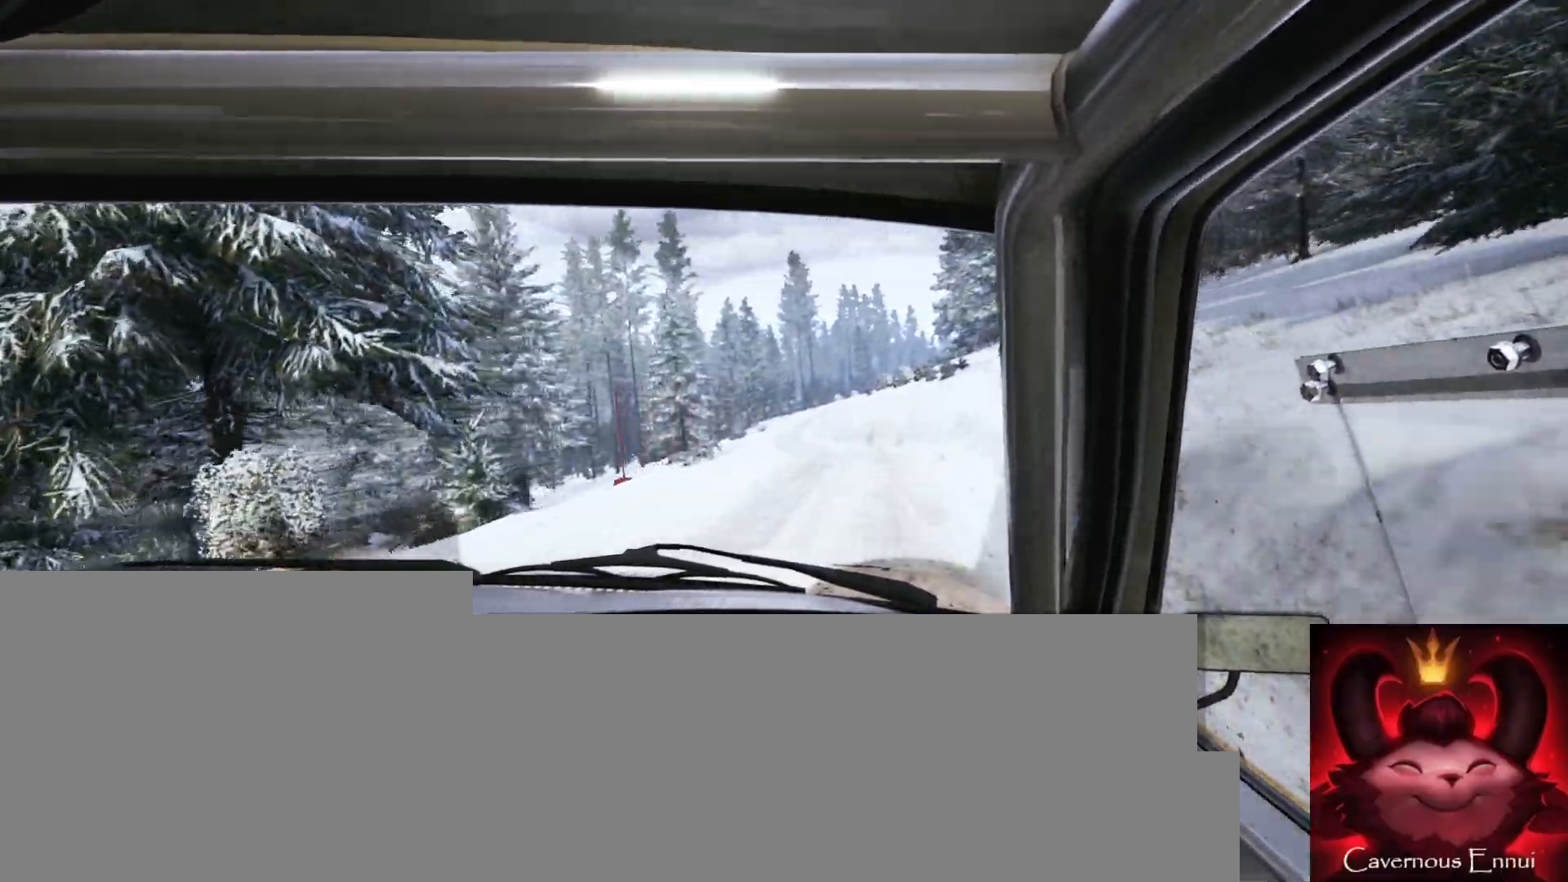
{"buttons": [], "left_stick": "left", "right_stick": "up", "events": [[67, "right_stick", "up"], [100, "left_stick", "right"], [200, "right_stick", "center"], [283, "left_stick", "center"], [367, "right_stick", "up"], [400, "left_stick", "right"], [500, "left_stick", "left"]]}
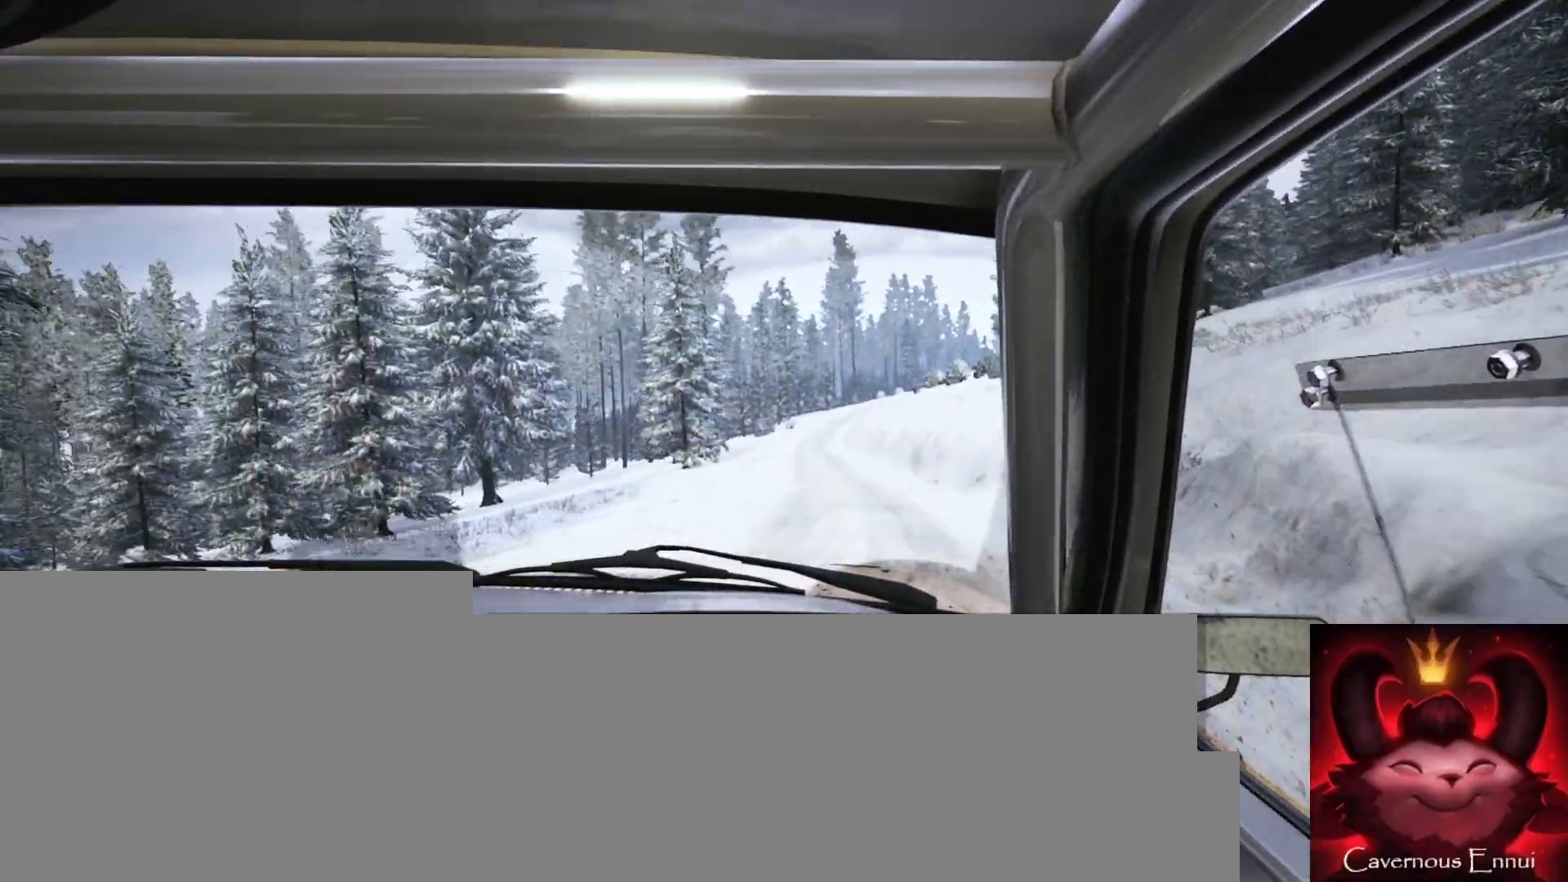
{"buttons": [], "left_stick": "left", "right_stick": "center", "events": [[17, "left_stick", "center"], [100, "left_stick", "down-left"], [350, "left_stick", "center"], [350, "right_stick", "center"], [450, "left_stick", "left"]]}
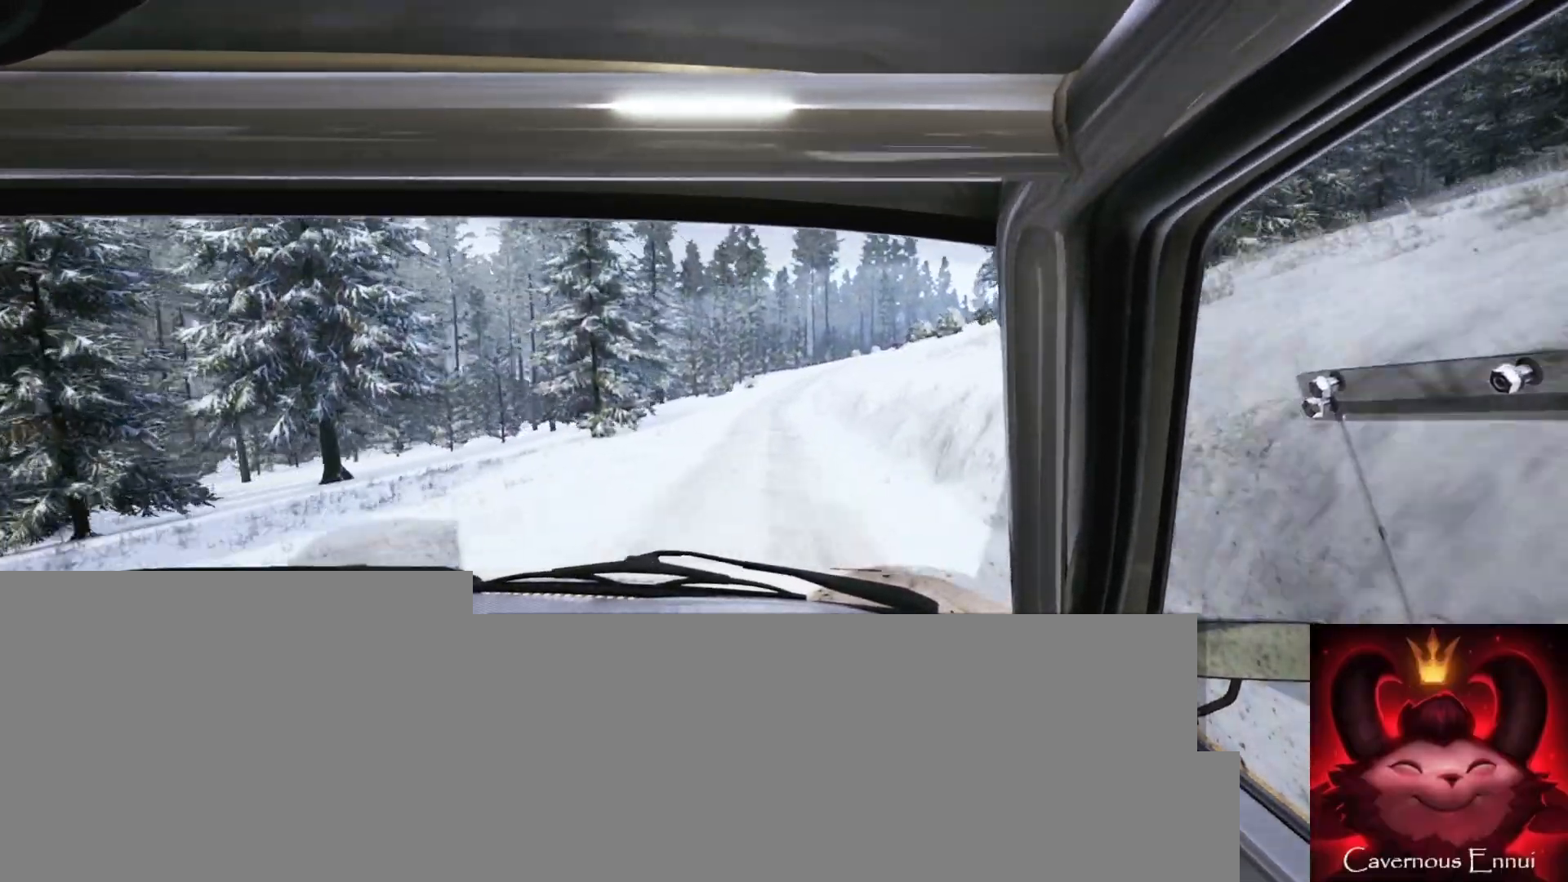
{"buttons": [], "left_stick": "center", "right_stick": "up", "events": [[67, "left_stick", "center"], [67, "right_stick", "up"]]}
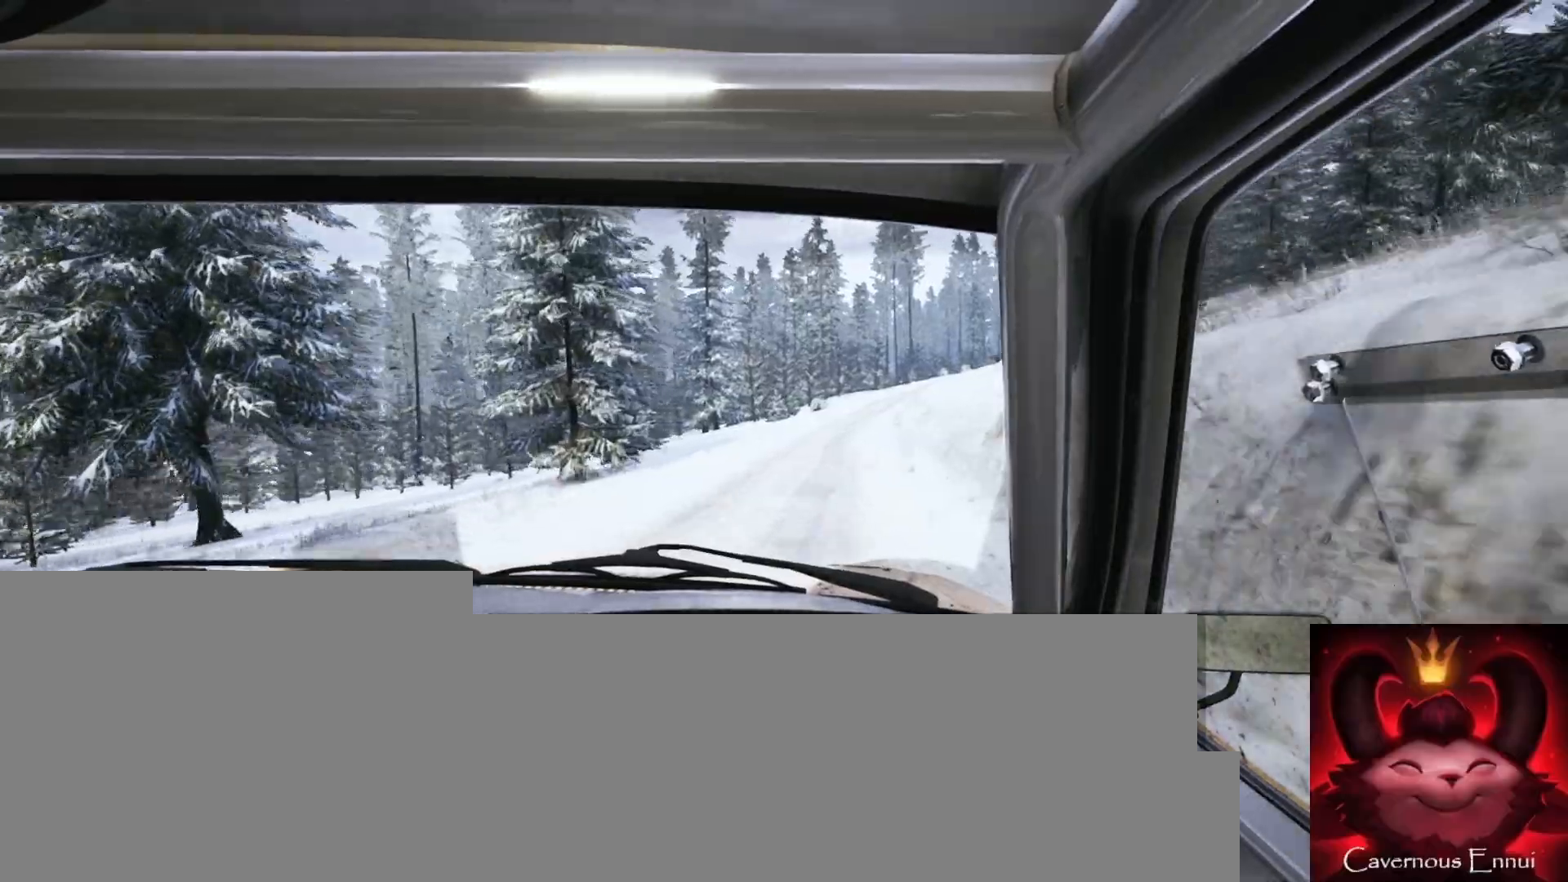
{"buttons": [], "left_stick": "center", "right_stick": "up", "events": [[67, "left_stick", "right"], [433, "left_stick", "center"]]}
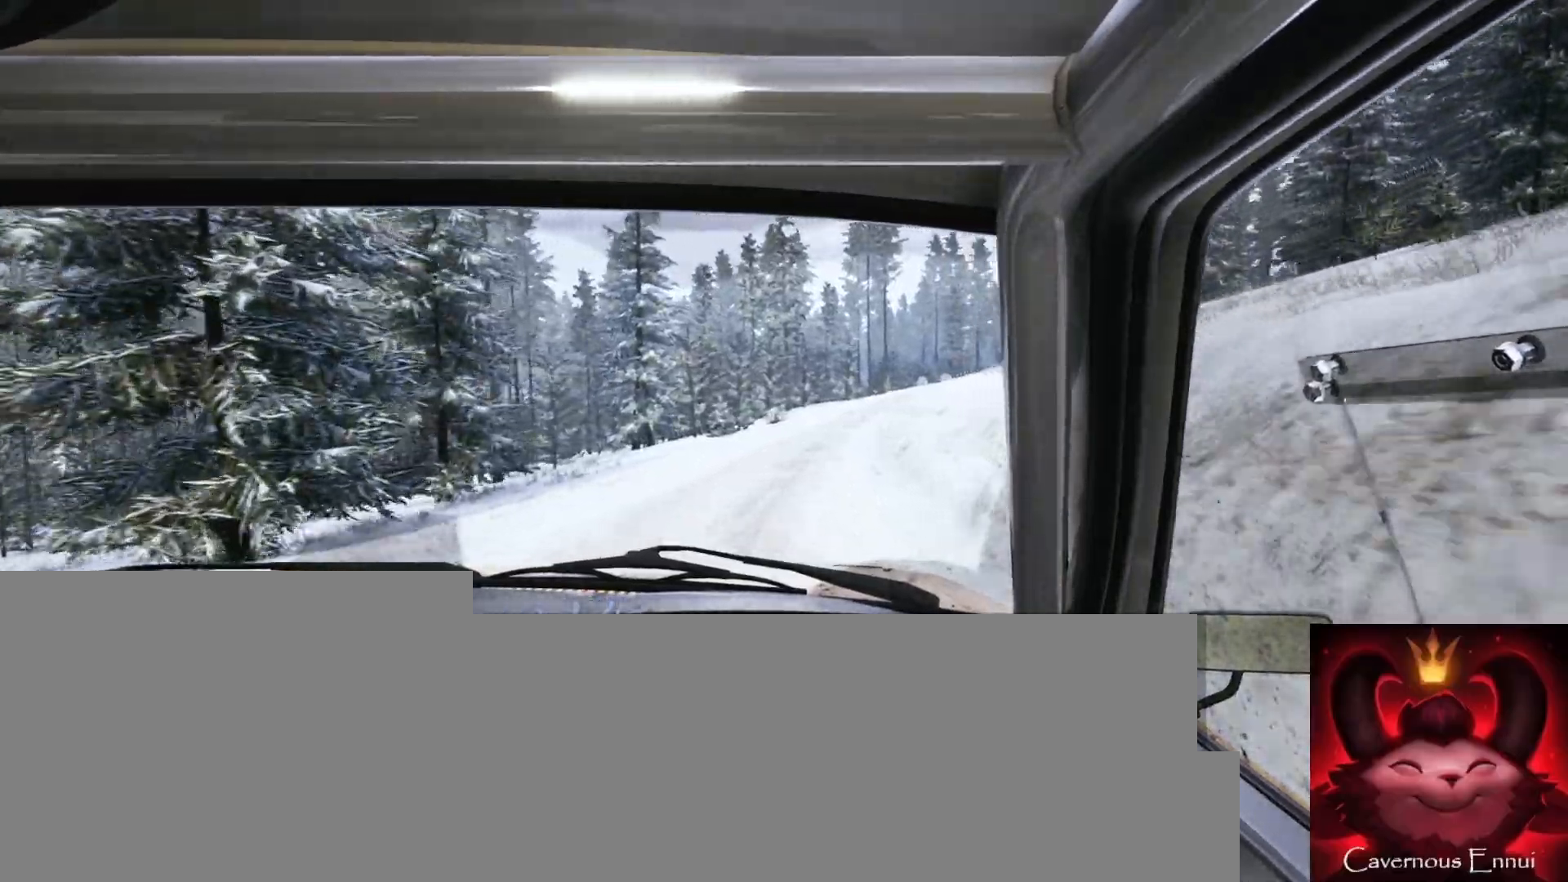
{"buttons": [], "left_stick": "down-left", "right_stick": "up", "events": [[383, "left_stick", "down-left"]]}
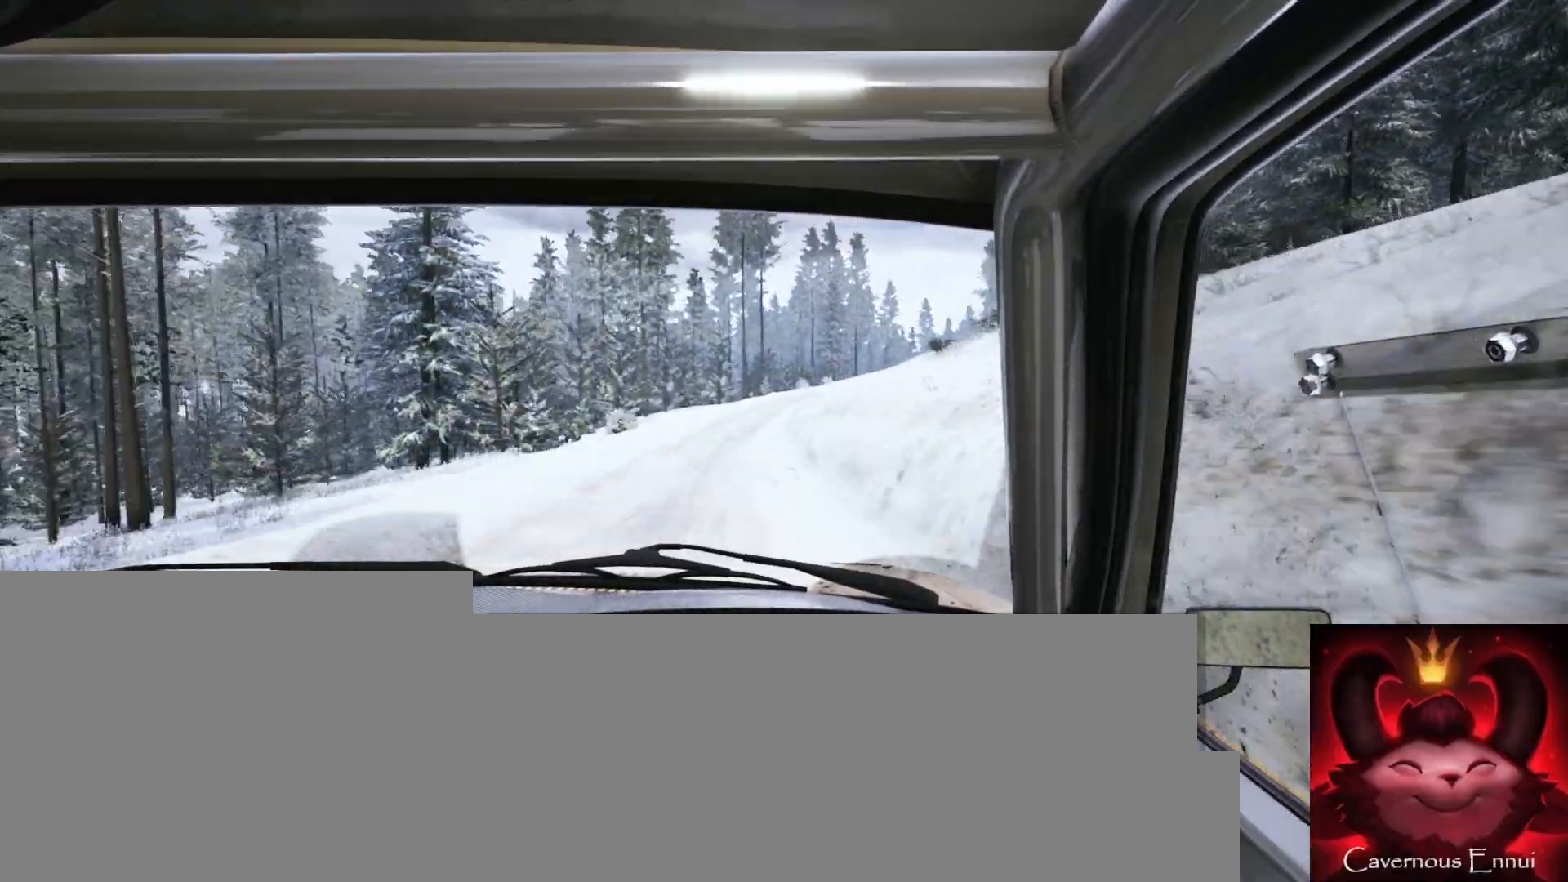
{"buttons": [], "left_stick": "center", "right_stick": "center", "events": [[17, "left_stick", "center"], [350, "left_stick", "right"], [400, "right_stick", "center"], [500, "left_stick", "center"]]}
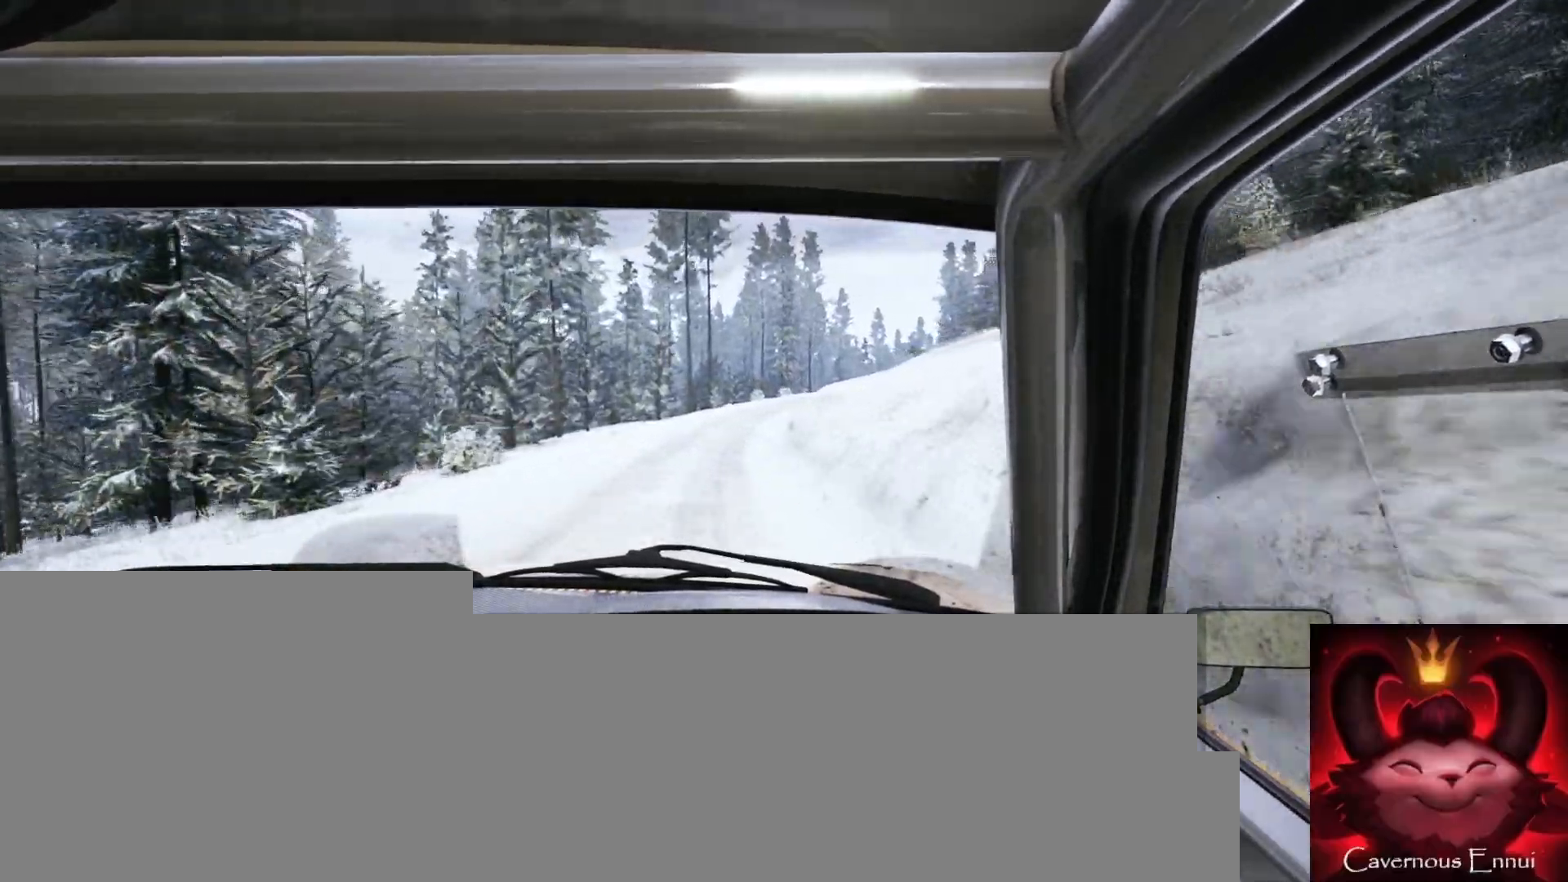
{"buttons": [], "left_stick": "center", "right_stick": "center", "events": [[17, "left_stick", "right"], [33, "left_stick", "center"], [117, "left_stick", "left"], [467, "left_stick", "center"]]}
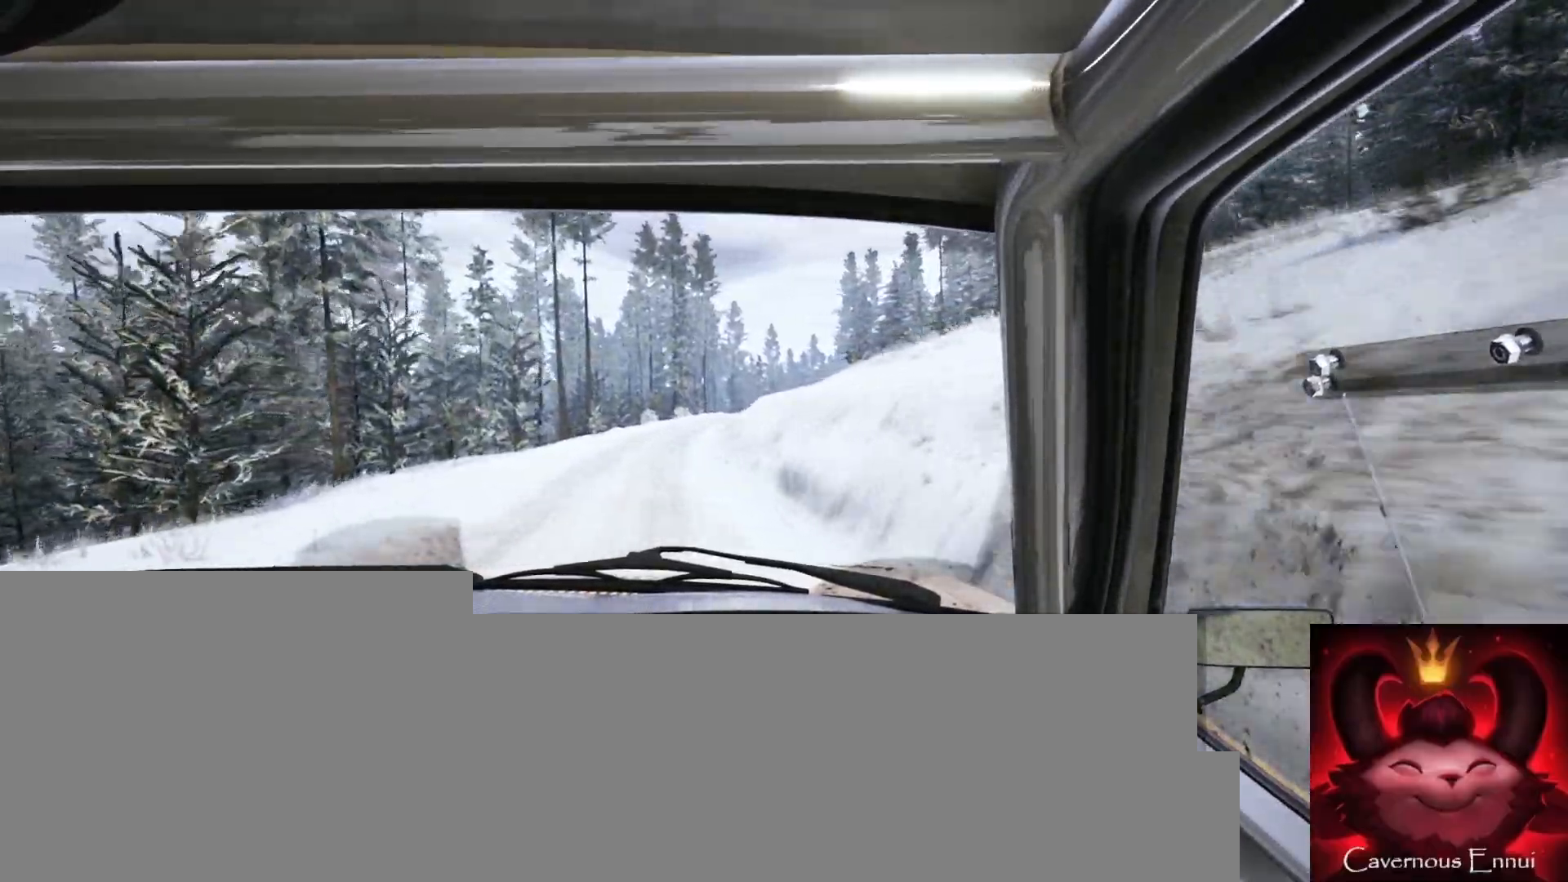
{"buttons": ["L2"], "left_stick": "right", "right_stick": "center", "events": [[133, "right_stick", "up"], [150, "left_stick", "right"], [233, "L2", "down"], [250, "right_stick", "center"], [283, "L2", "up"], [450, "L2", "down"]]}
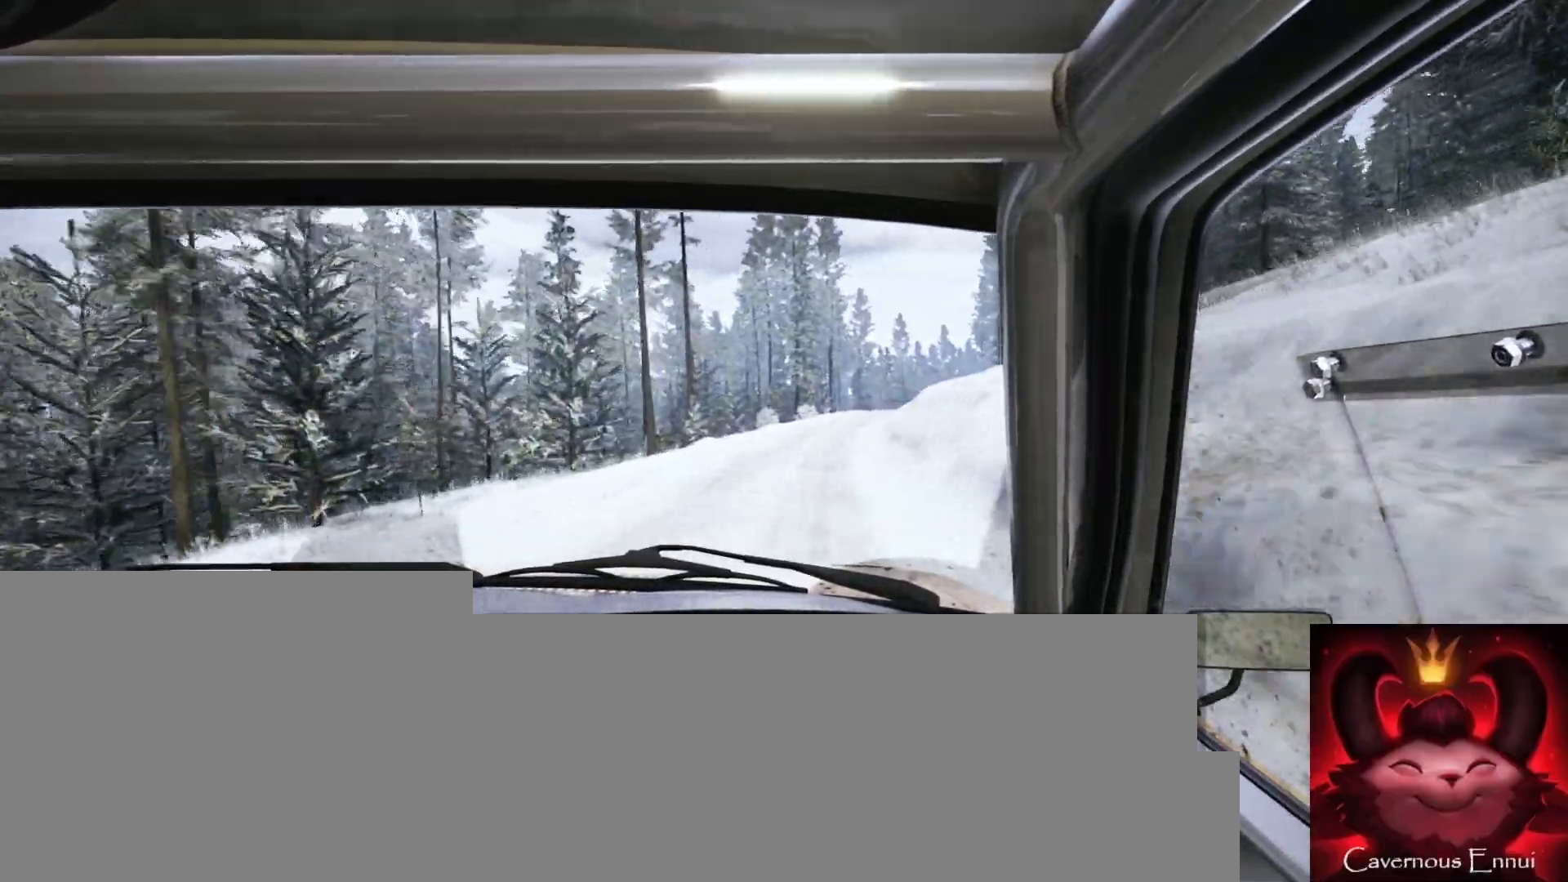
{"buttons": [], "left_stick": "down-left", "right_stick": "up", "events": [[17, "L2", "up"], [83, "left_stick", "center"], [283, "left_stick", "right"], [383, "left_stick", "center"], [383, "right_stick", "up"], [500, "left_stick", "down-left"]]}
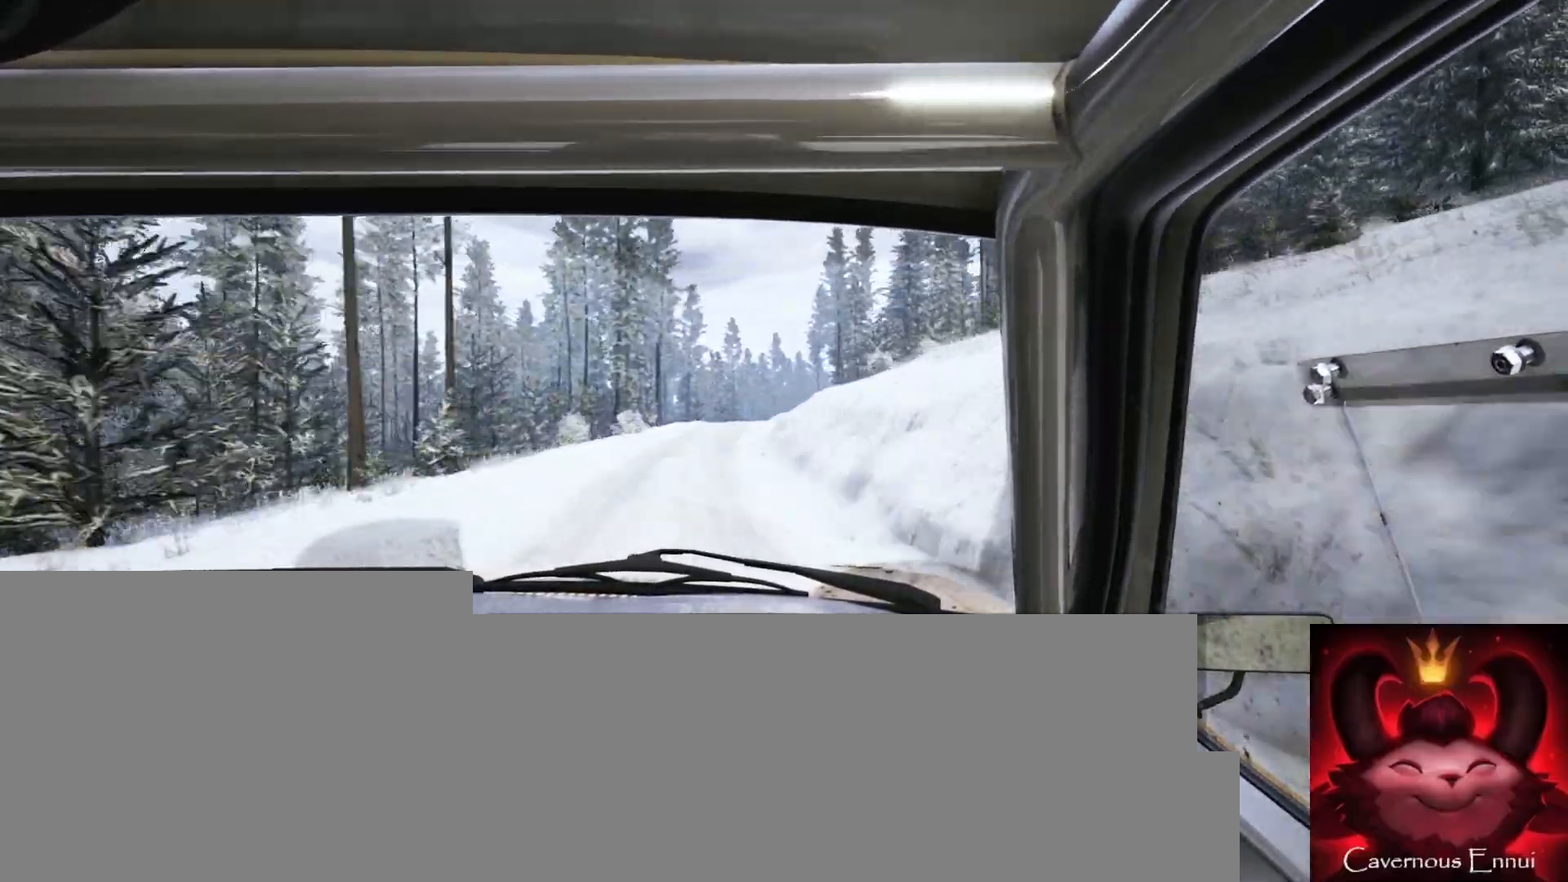
{"buttons": [], "left_stick": "down-left", "right_stick": "up", "events": [[167, "left_stick", "center"], [450, "left_stick", "down-left"]]}
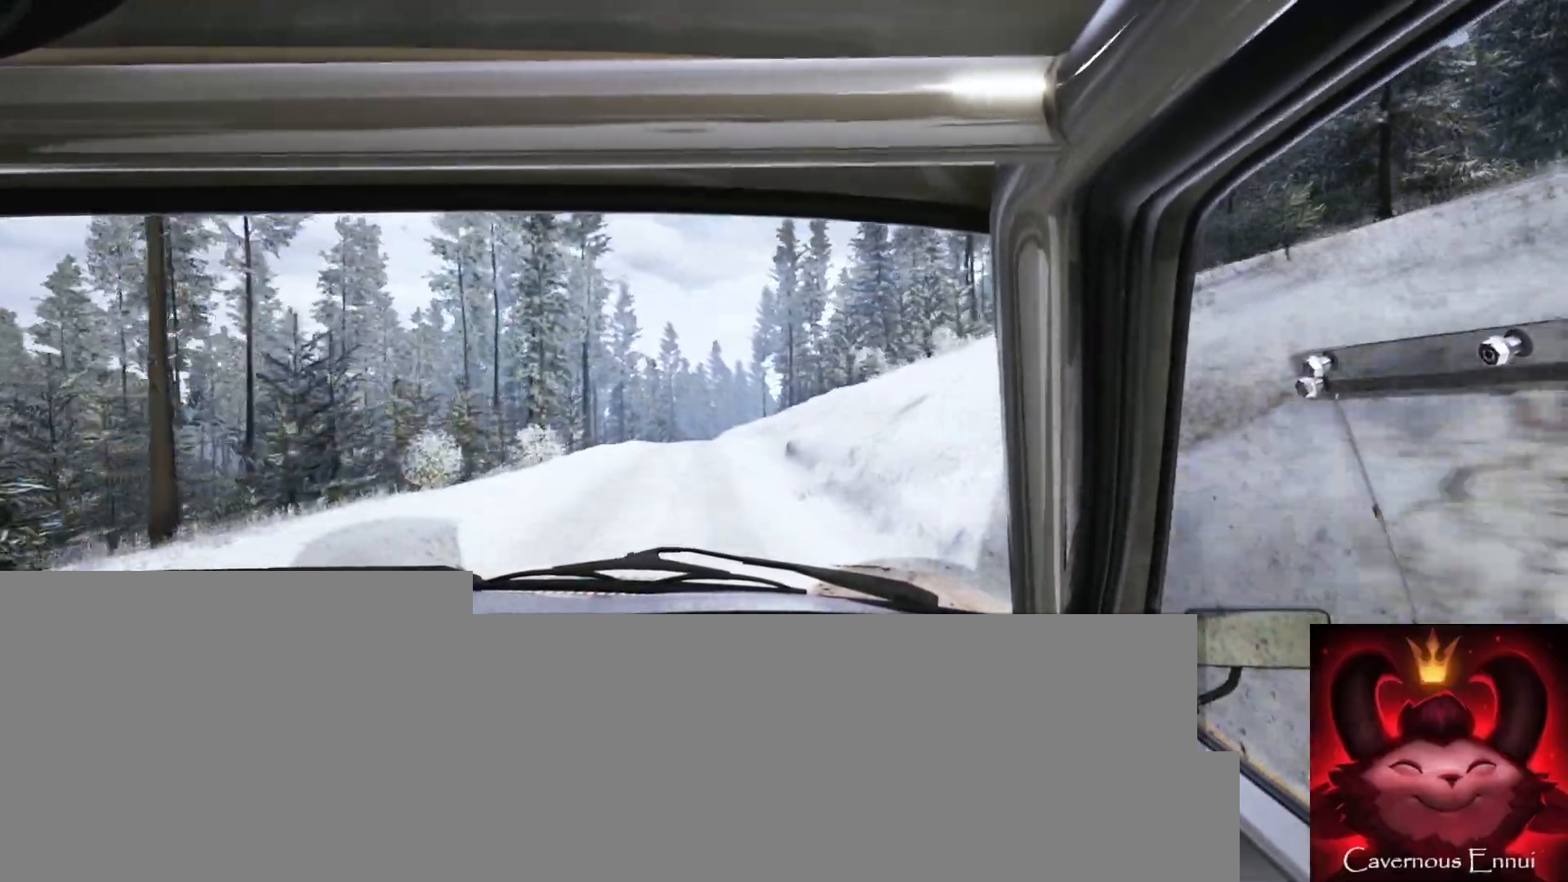
{"buttons": [], "left_stick": "down-left", "right_stick": "up", "events": [[167, "left_stick", "center"], [383, "left_stick", "down-left"]]}